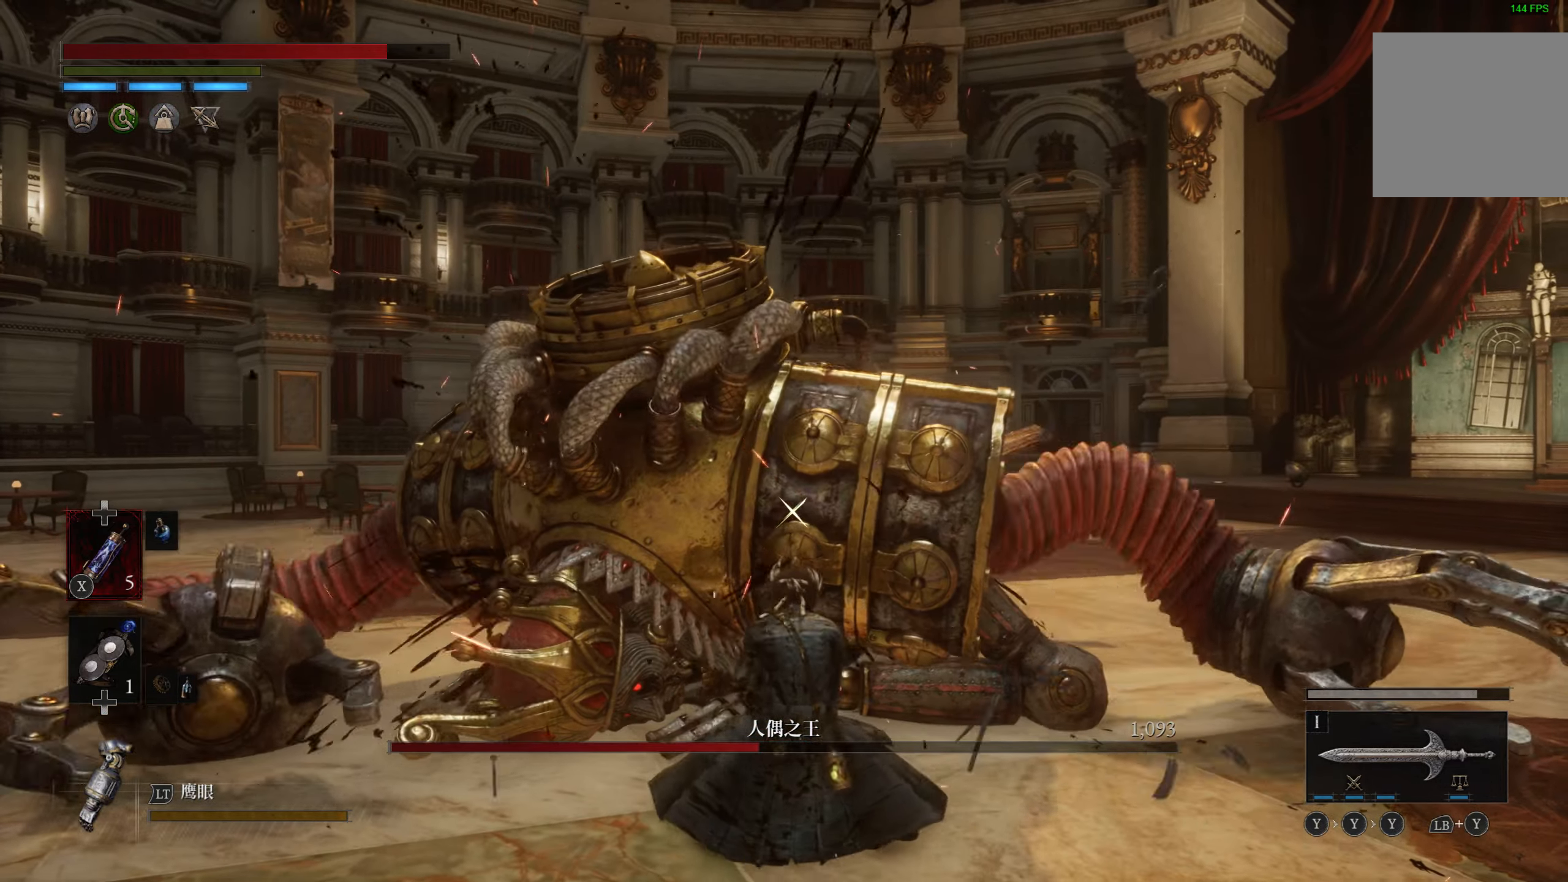
Gameplay with a controller (PlayStation layout); each line is a JSON object with the inputs held at the frame after it. "events" lists button and stick changes between this image and that frame as [ms after this image, input, new state], when the widget could be followed in between.
{"buttons": [], "left_stick": "up", "right_stick": "center", "events": [[333, "R2", "down"], [467, "R2", "up"]]}
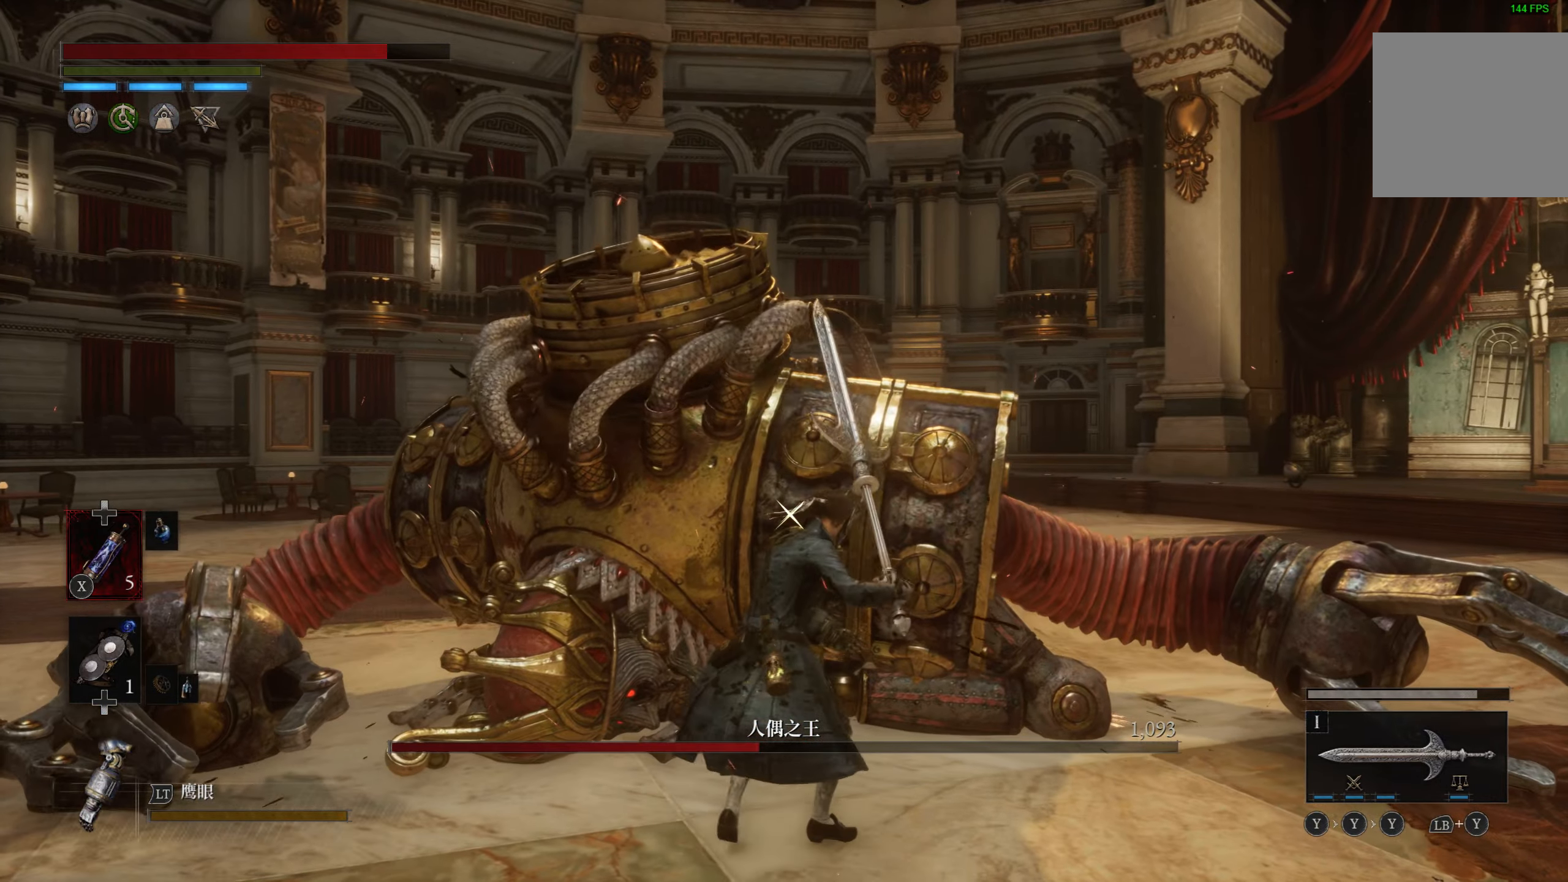
{"buttons": [], "left_stick": "up", "right_stick": "center", "events": [[33, "R2", "down"], [167, "R2", "up"]]}
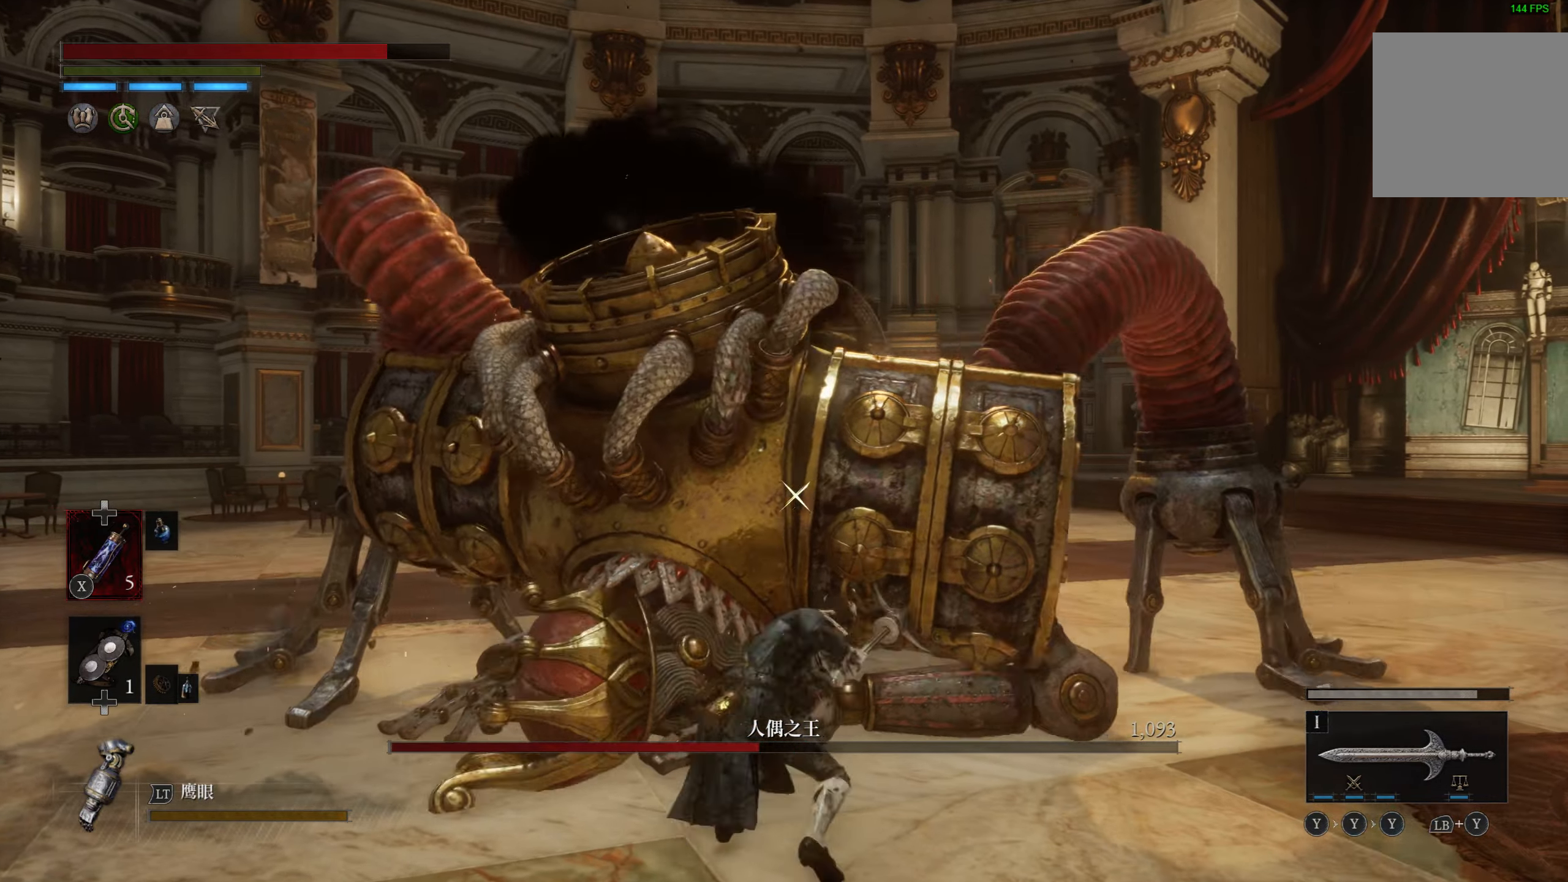
{"buttons": ["R2"], "left_stick": "up", "right_stick": "center", "events": [[250, "R2", "down"], [367, "R2", "up"], [400, "R2", "down"]]}
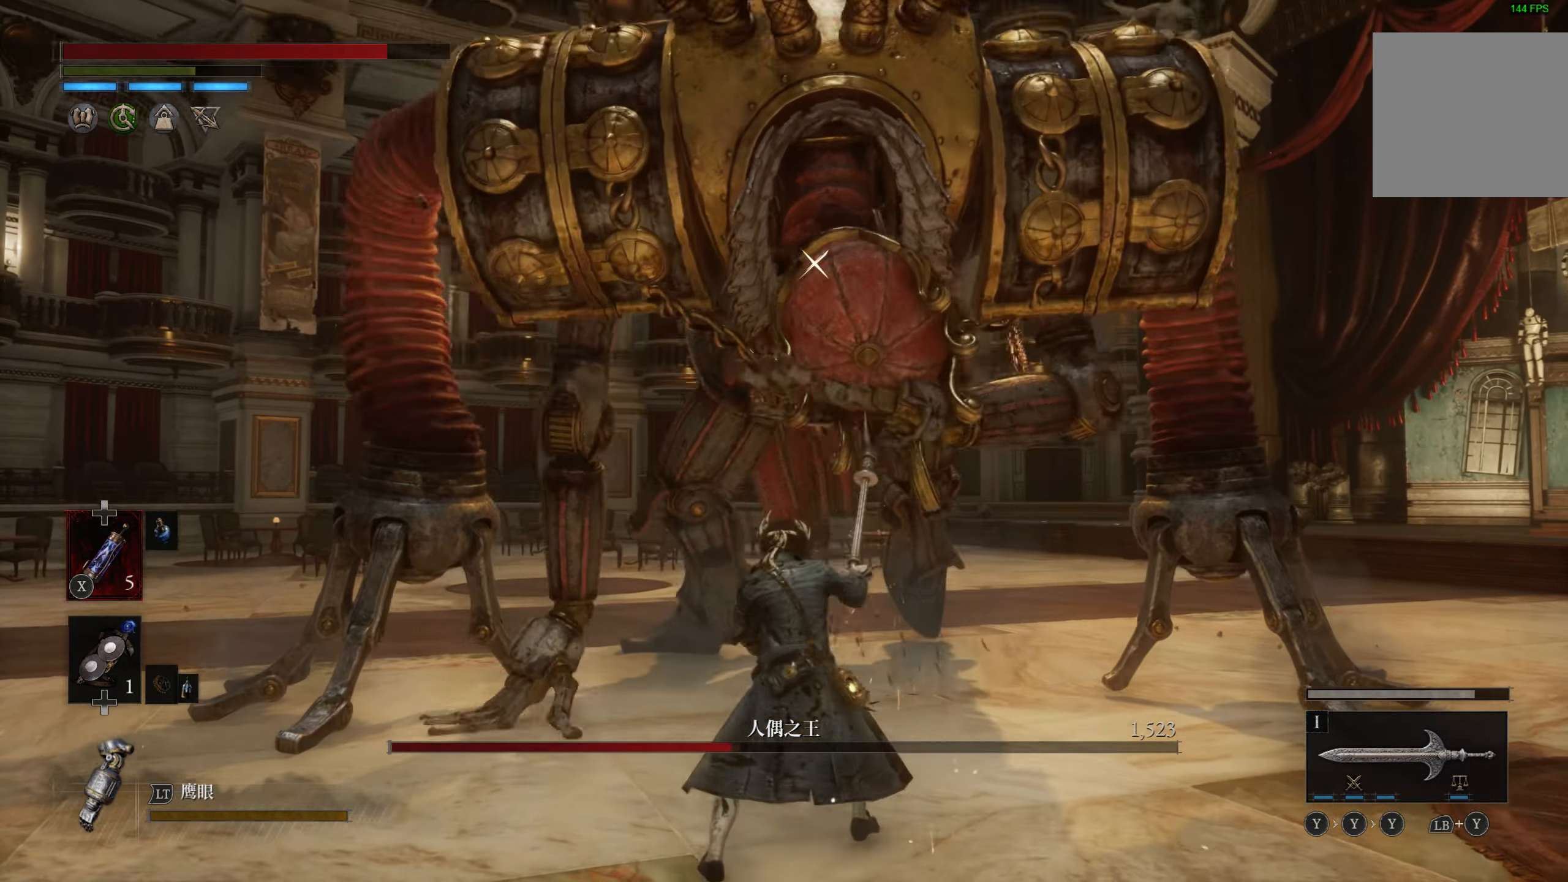
{"buttons": [], "left_stick": "up", "right_stick": "center", "events": [[33, "R2", "up"], [50, "R2", "down"], [183, "R2", "up"]]}
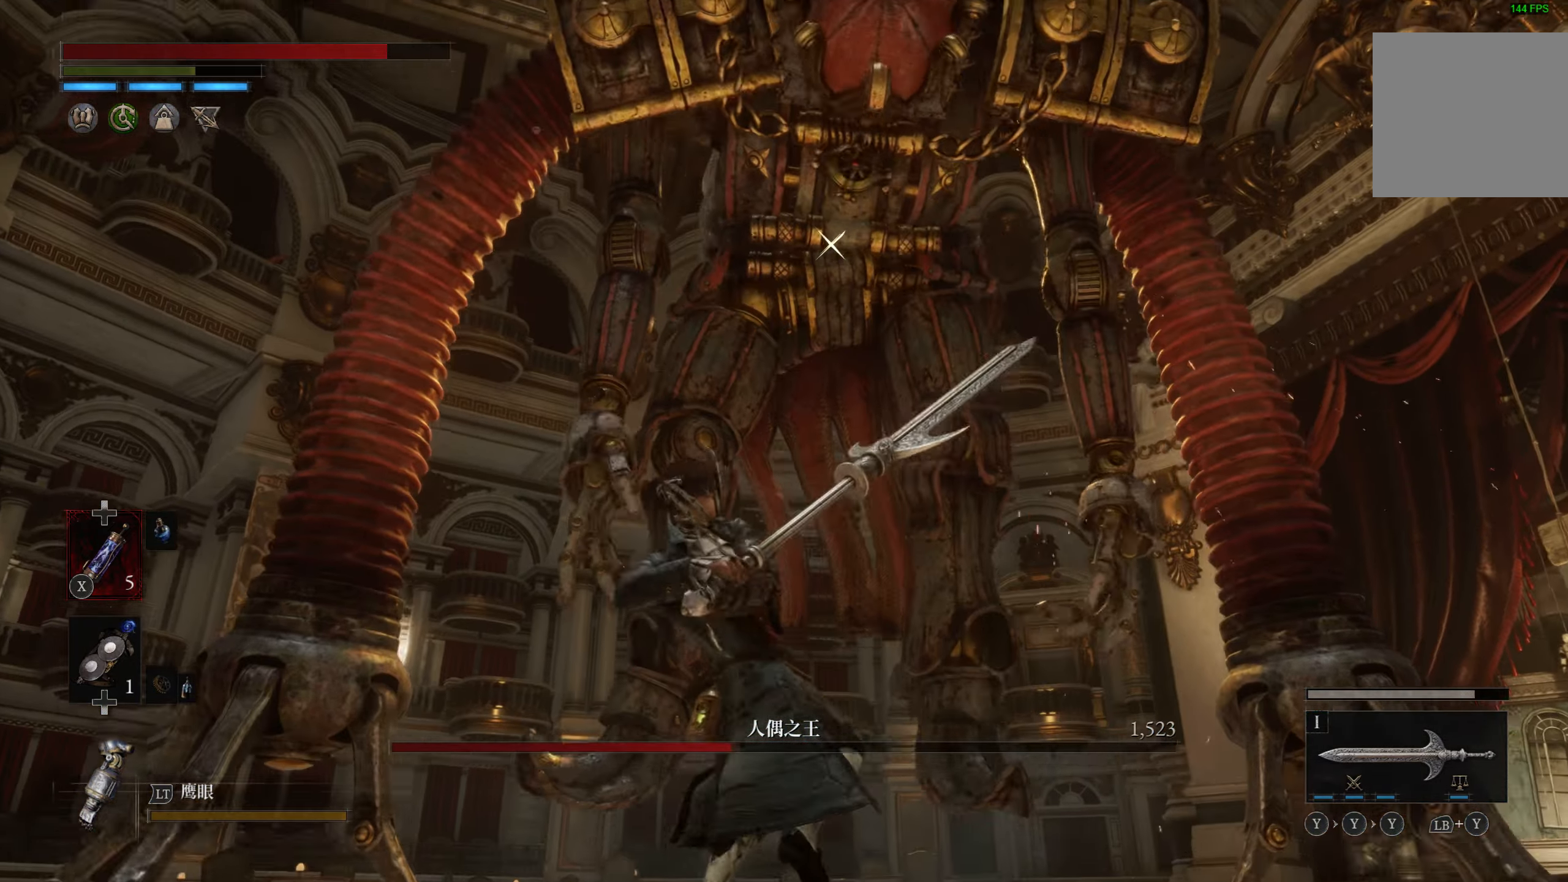
{"buttons": [], "left_stick": "up", "right_stick": "center", "events": []}
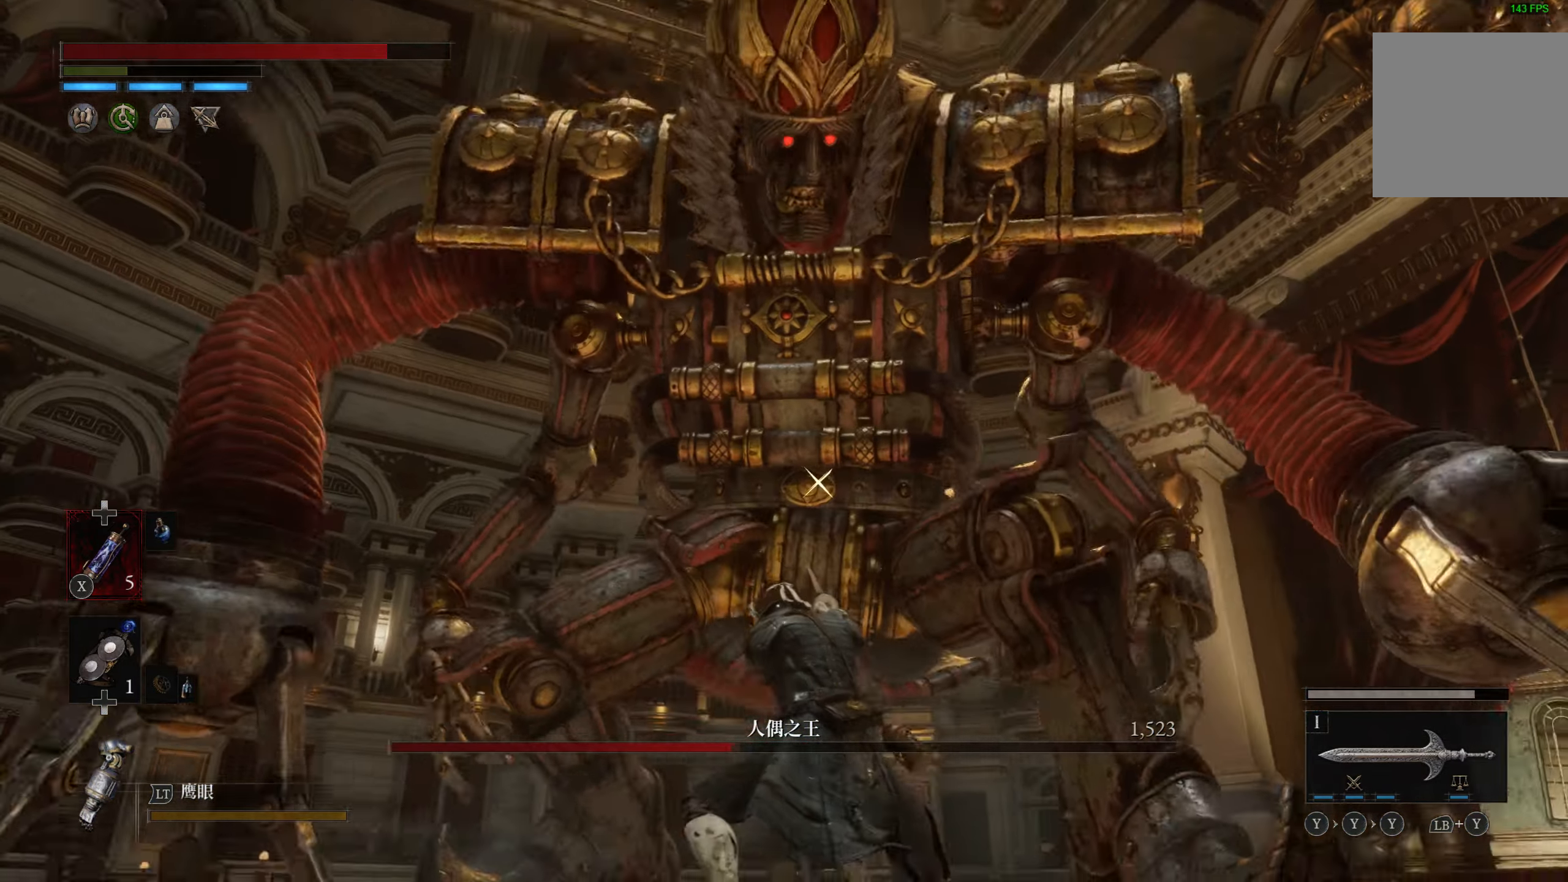
{"buttons": [], "left_stick": "center", "right_stick": "center", "events": [[167, "left_stick", "center"], [250, "R1", "down"], [317, "R1", "up"]]}
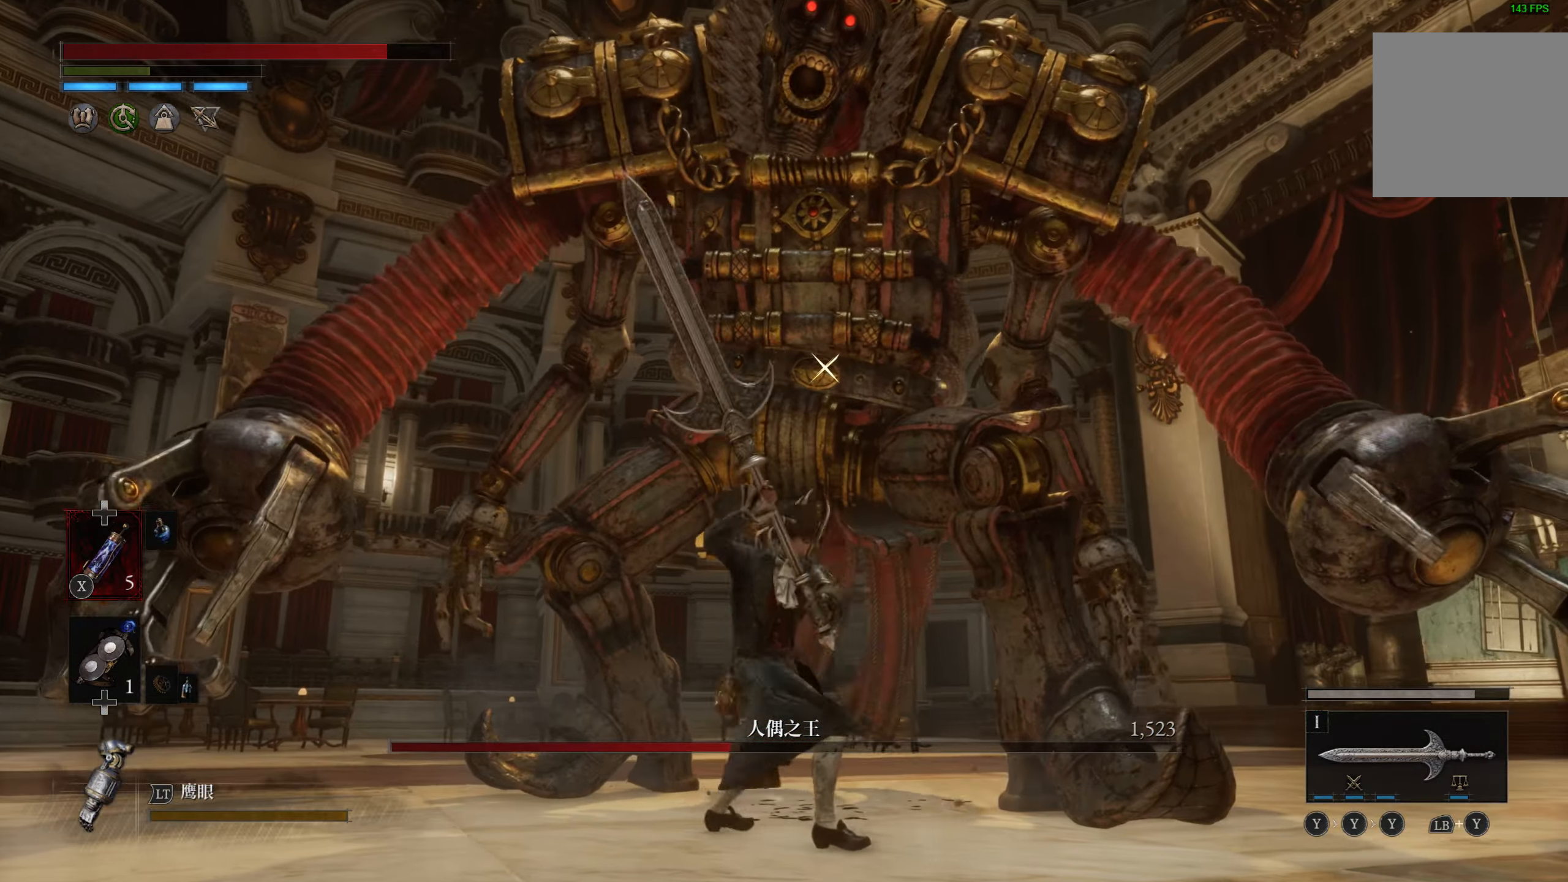
{"buttons": [], "left_stick": "right", "right_stick": "center", "events": [[334, "left_stick", "down-right"], [450, "left_stick", "right"]]}
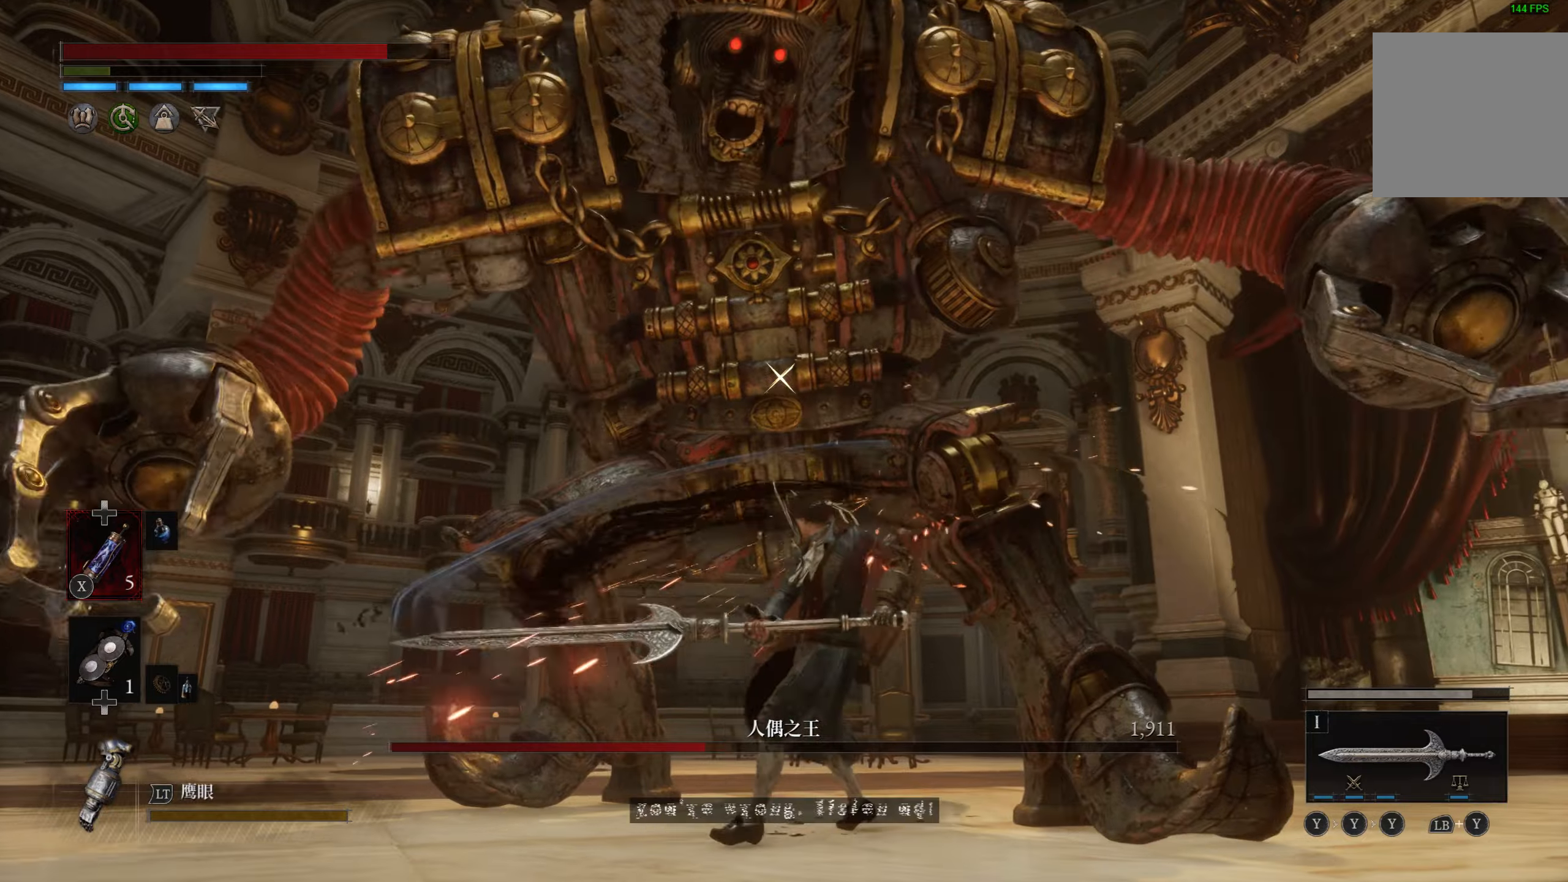
{"buttons": [], "left_stick": "down-left", "right_stick": "center"}
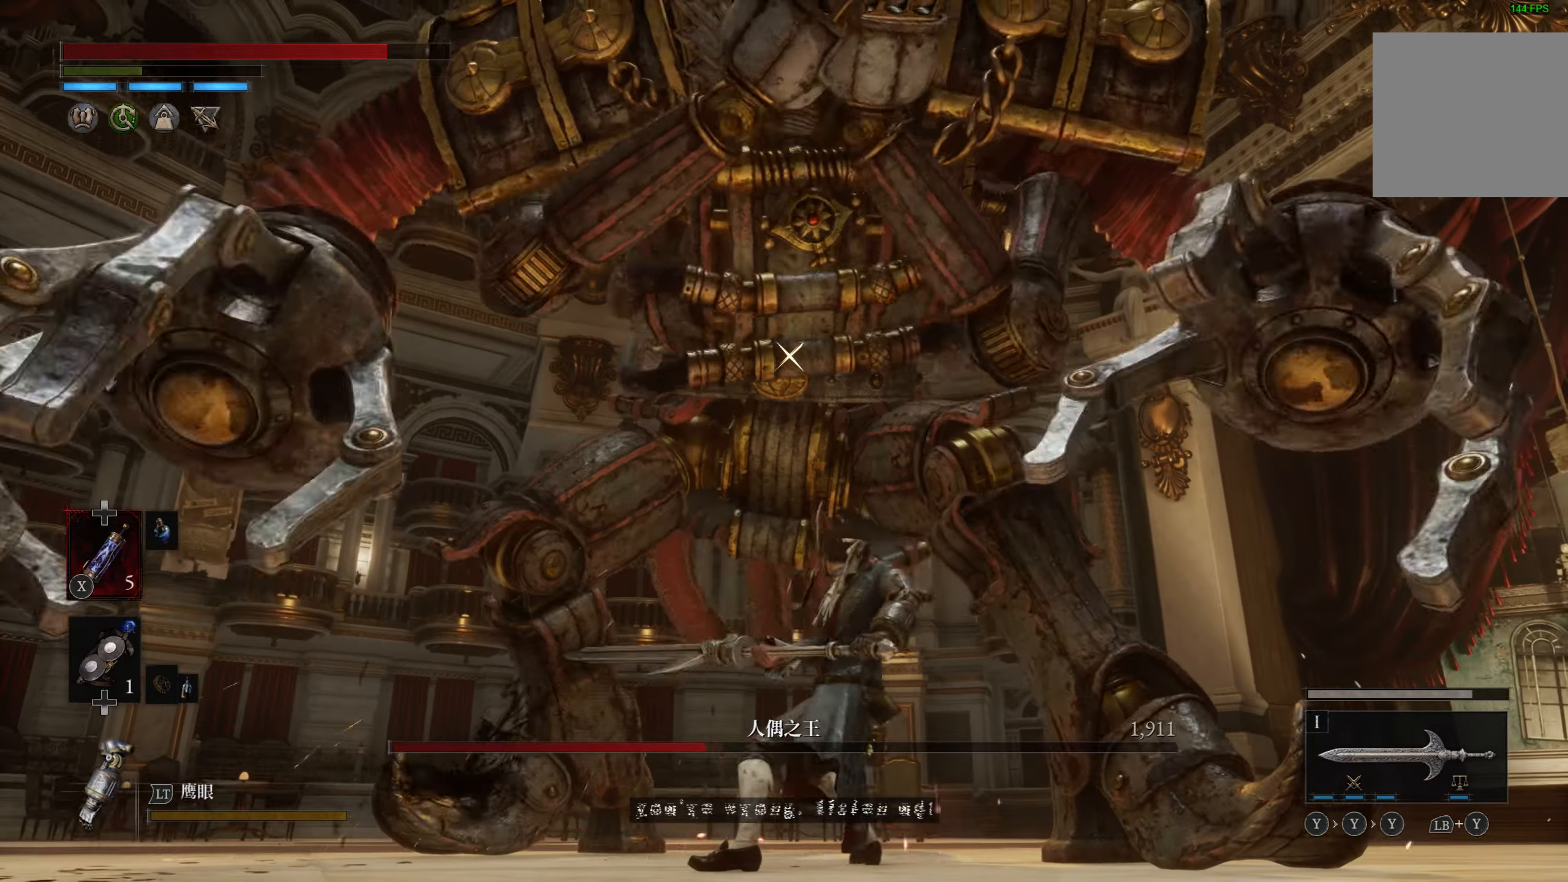
{"buttons": [], "left_stick": "up", "right_stick": "center", "events": [[67, "R1", "down"], [84, "left_stick", "up"], [200, "R1", "up"]]}
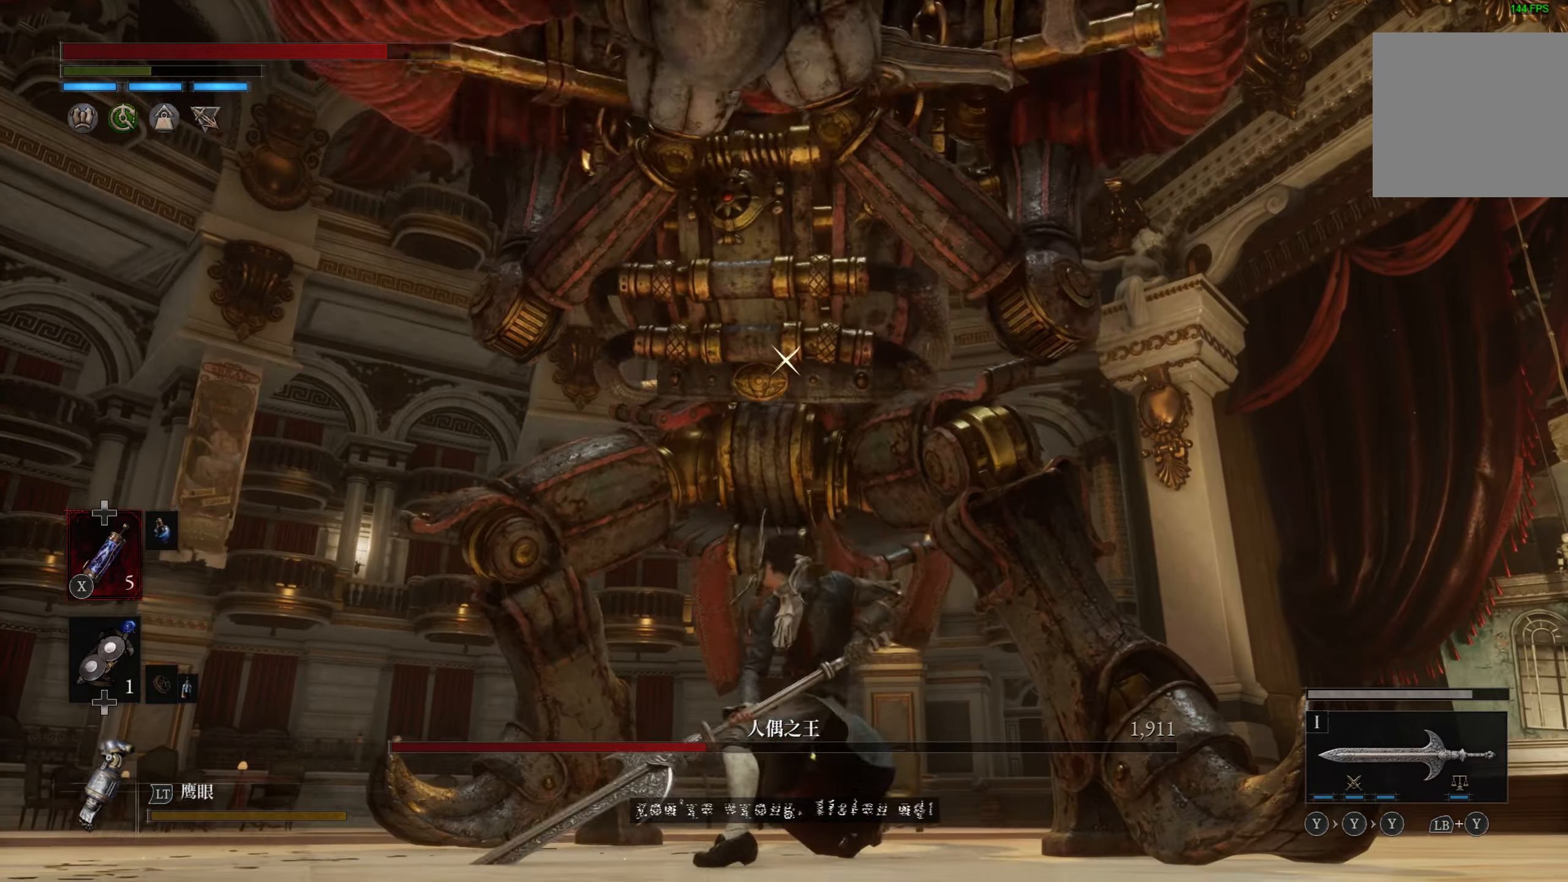
{"buttons": ["CIRCLE"], "left_stick": "up", "right_stick": "center", "events": [[184, "CIRCLE", "down"], [300, "CIRCLE", "up"], [350, "CIRCLE", "down"], [434, "CIRCLE", "up"], [484, "CIRCLE", "down"]]}
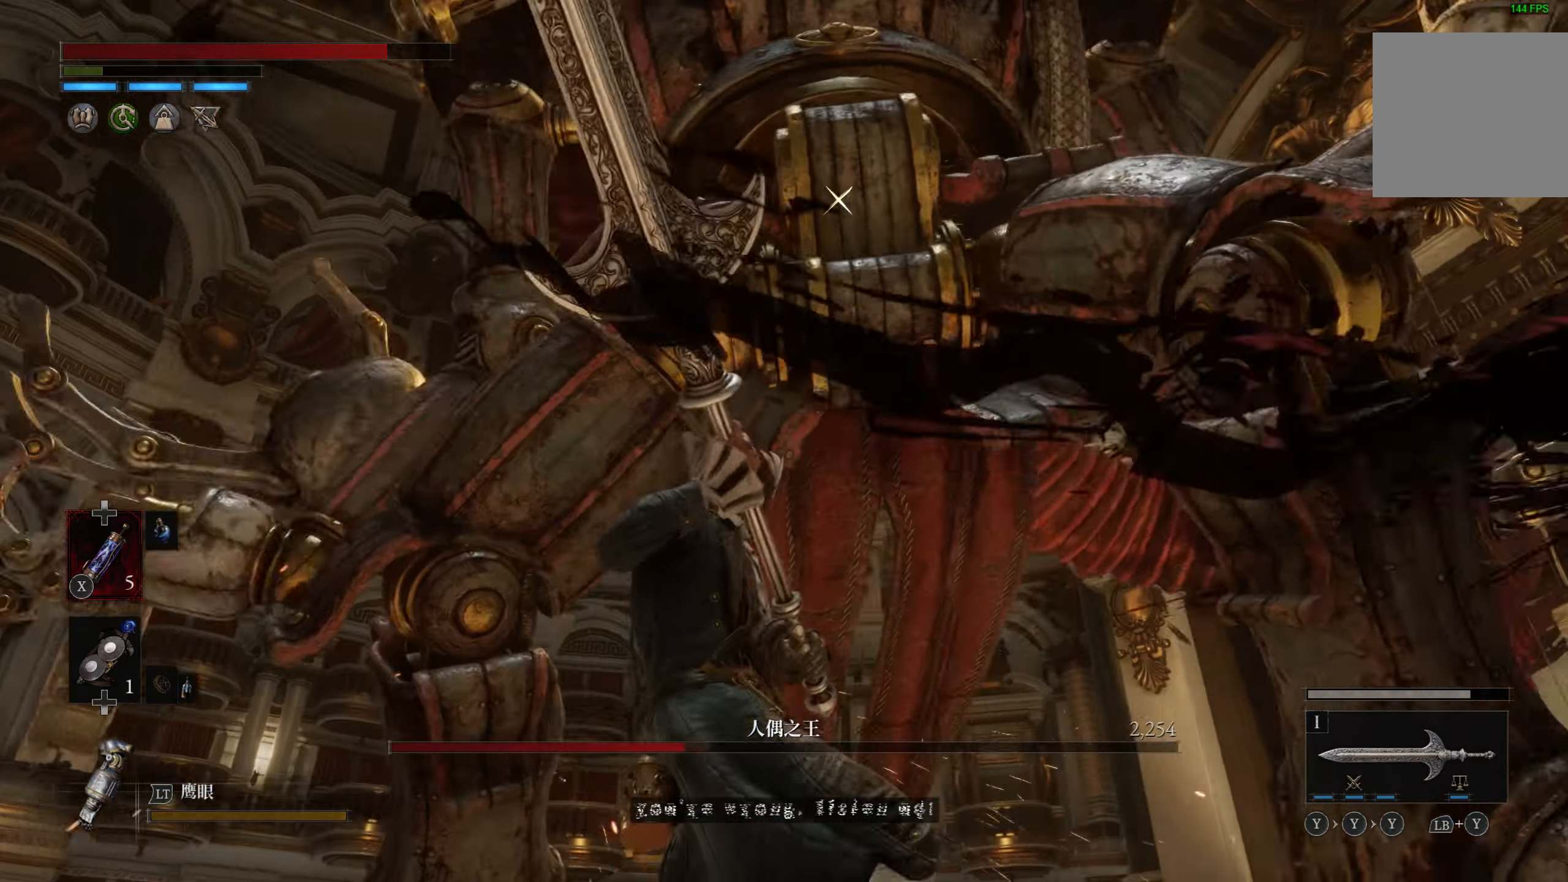
{"buttons": [], "left_stick": "up", "right_stick": "center", "events": [[84, "CIRCLE", "up"]]}
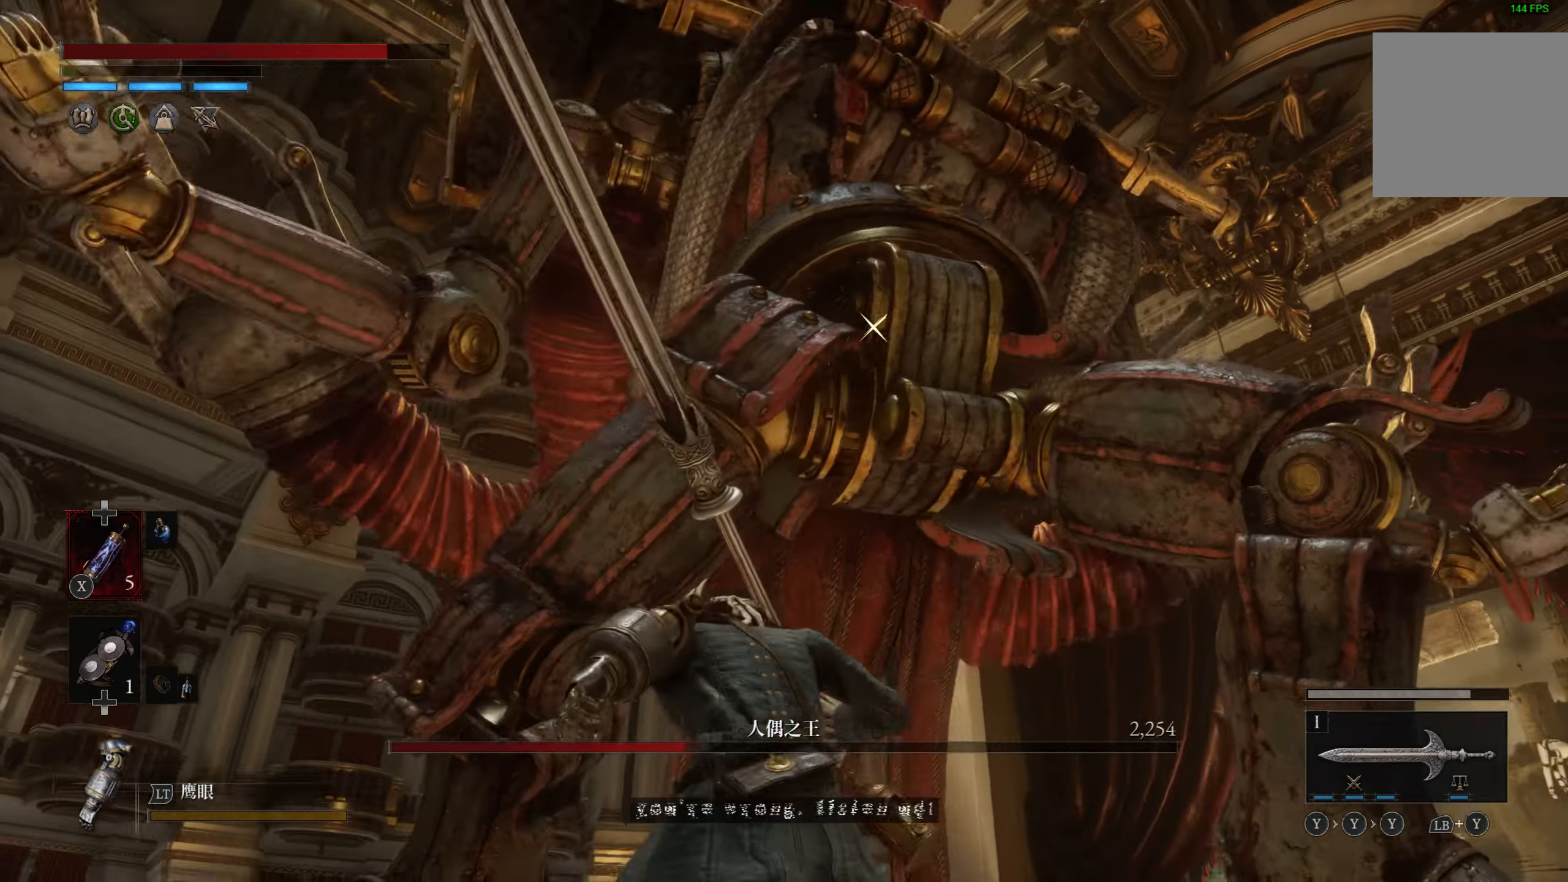
{"buttons": ["R1"], "left_stick": "up", "right_stick": "center", "events": [[350, "R1", "down"], [417, "R1", "up"], [484, "R1", "down"]]}
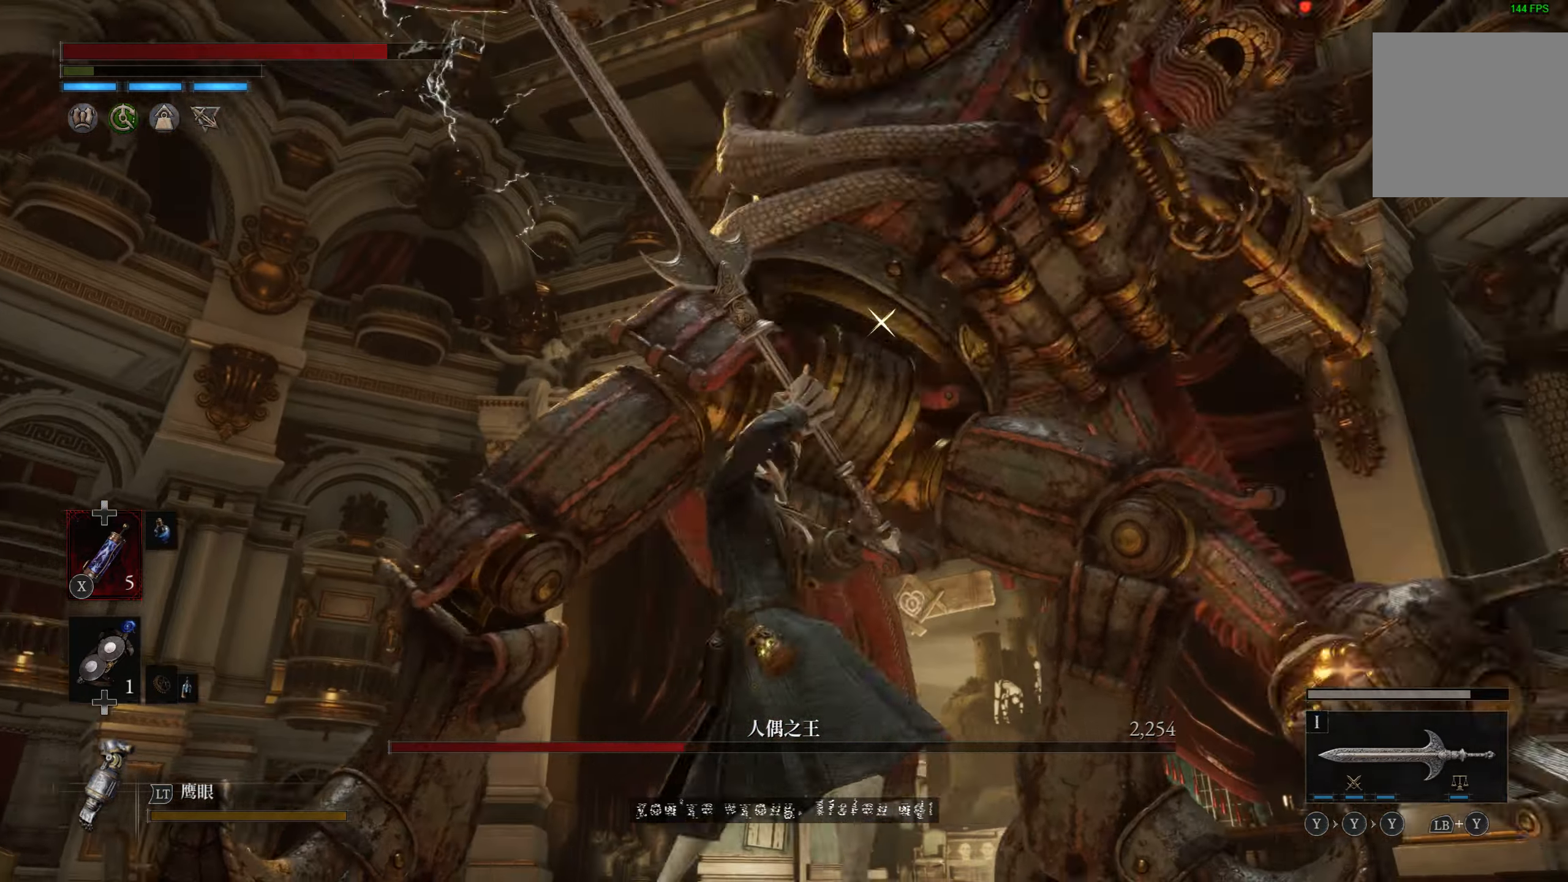
{"buttons": [], "left_stick": "center", "right_stick": "center", "events": [[67, "R1", "up"], [300, "left_stick", "center"]]}
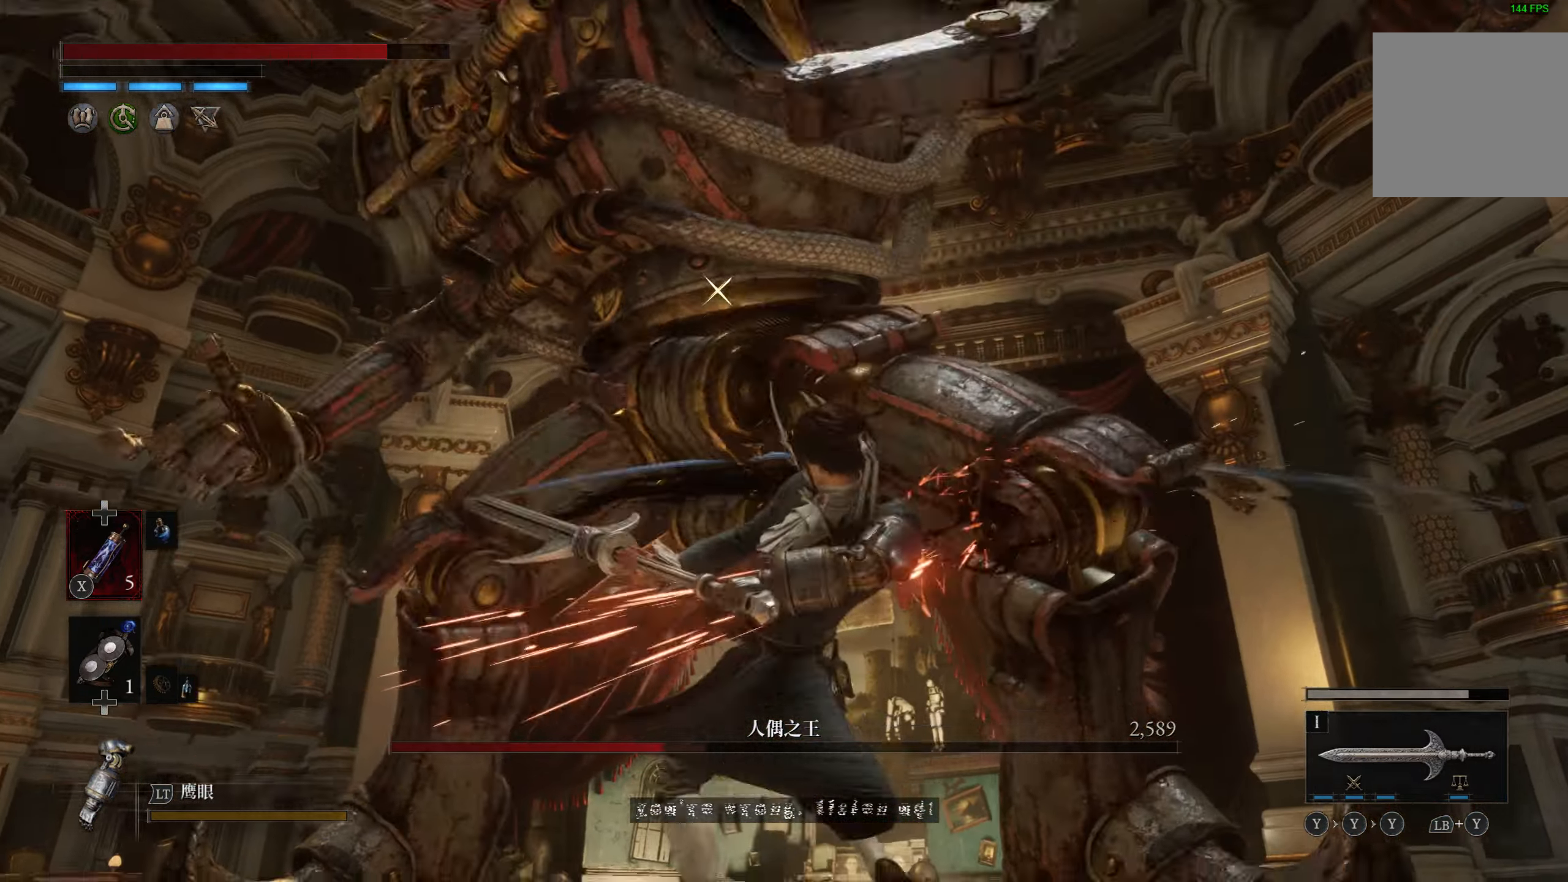
{"buttons": ["CIRCLE"], "left_stick": "up-left", "right_stick": "center", "events": [[134, "left_stick", "up-left"], [434, "CIRCLE", "down"]]}
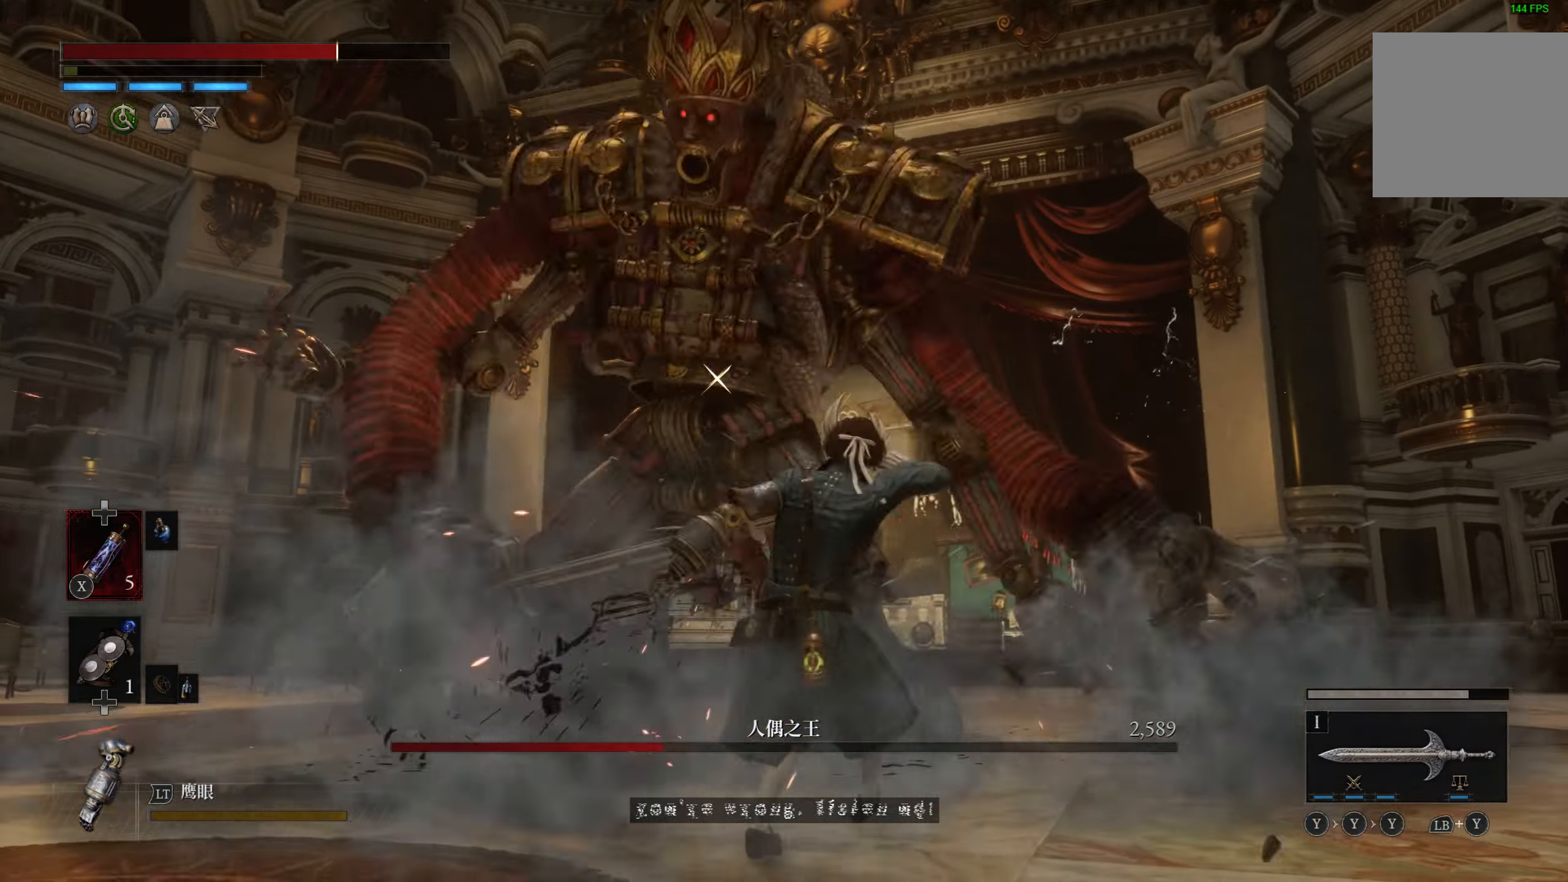
{"buttons": [], "left_stick": "up", "right_stick": "center", "events": [[34, "CIRCLE", "up"], [84, "CIRCLE", "down"], [134, "left_stick", "up"], [167, "CIRCLE", "up"], [234, "CIRCLE", "down"], [300, "CIRCLE", "up"]]}
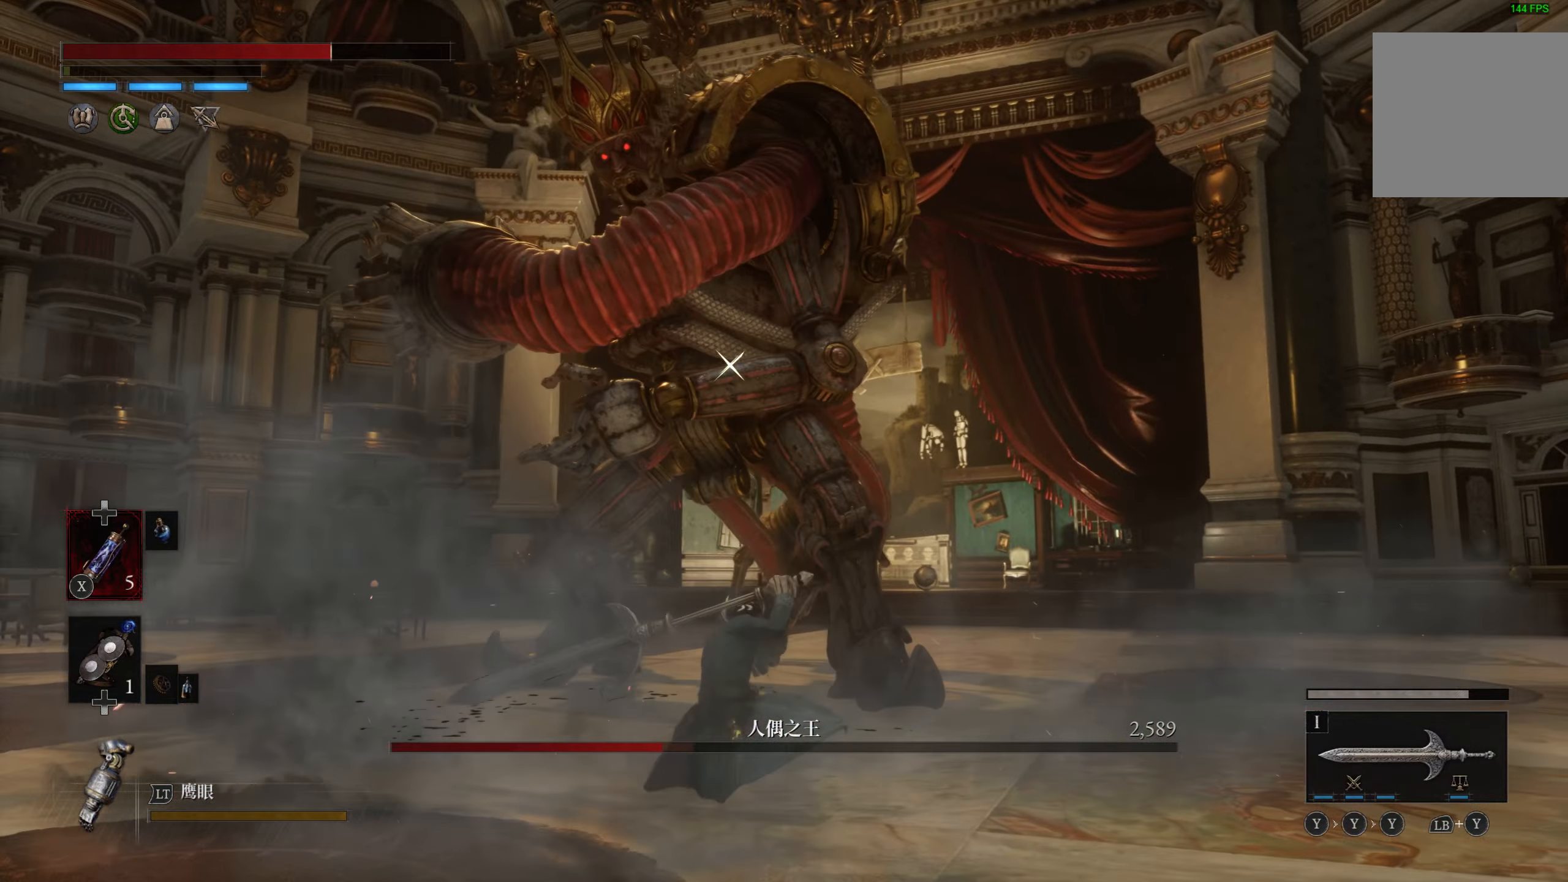
{"buttons": [], "left_stick": "up-left", "right_stick": "center", "events": [[284, "left_stick", "up-left"]]}
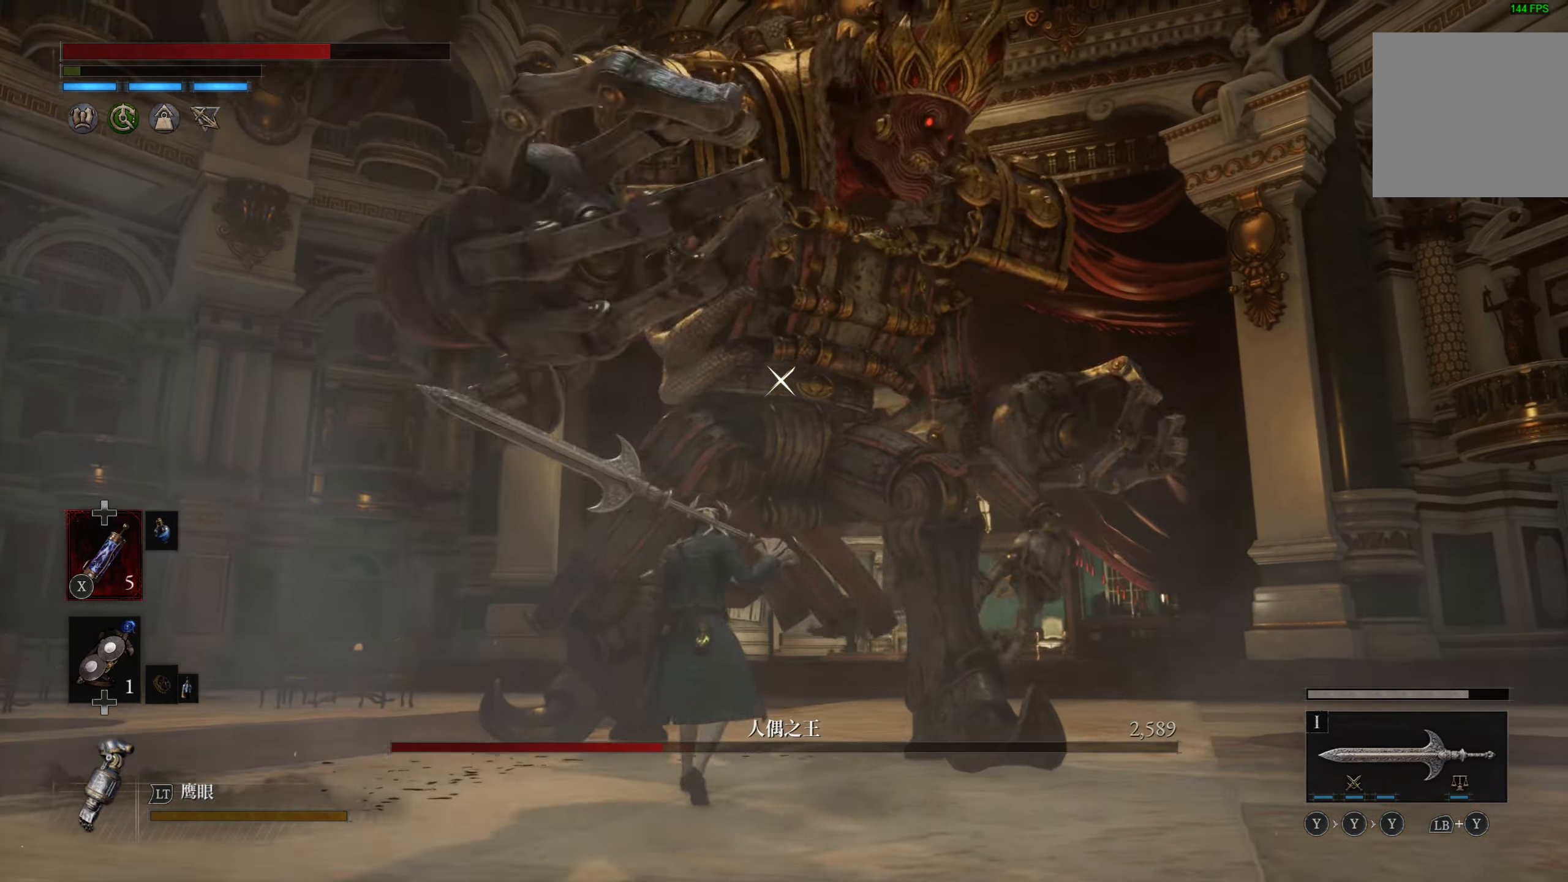
{"buttons": [], "left_stick": "up", "right_stick": "center", "events": [[134, "left_stick", "up"], [250, "R1", "down"], [383, "R1", "up"]]}
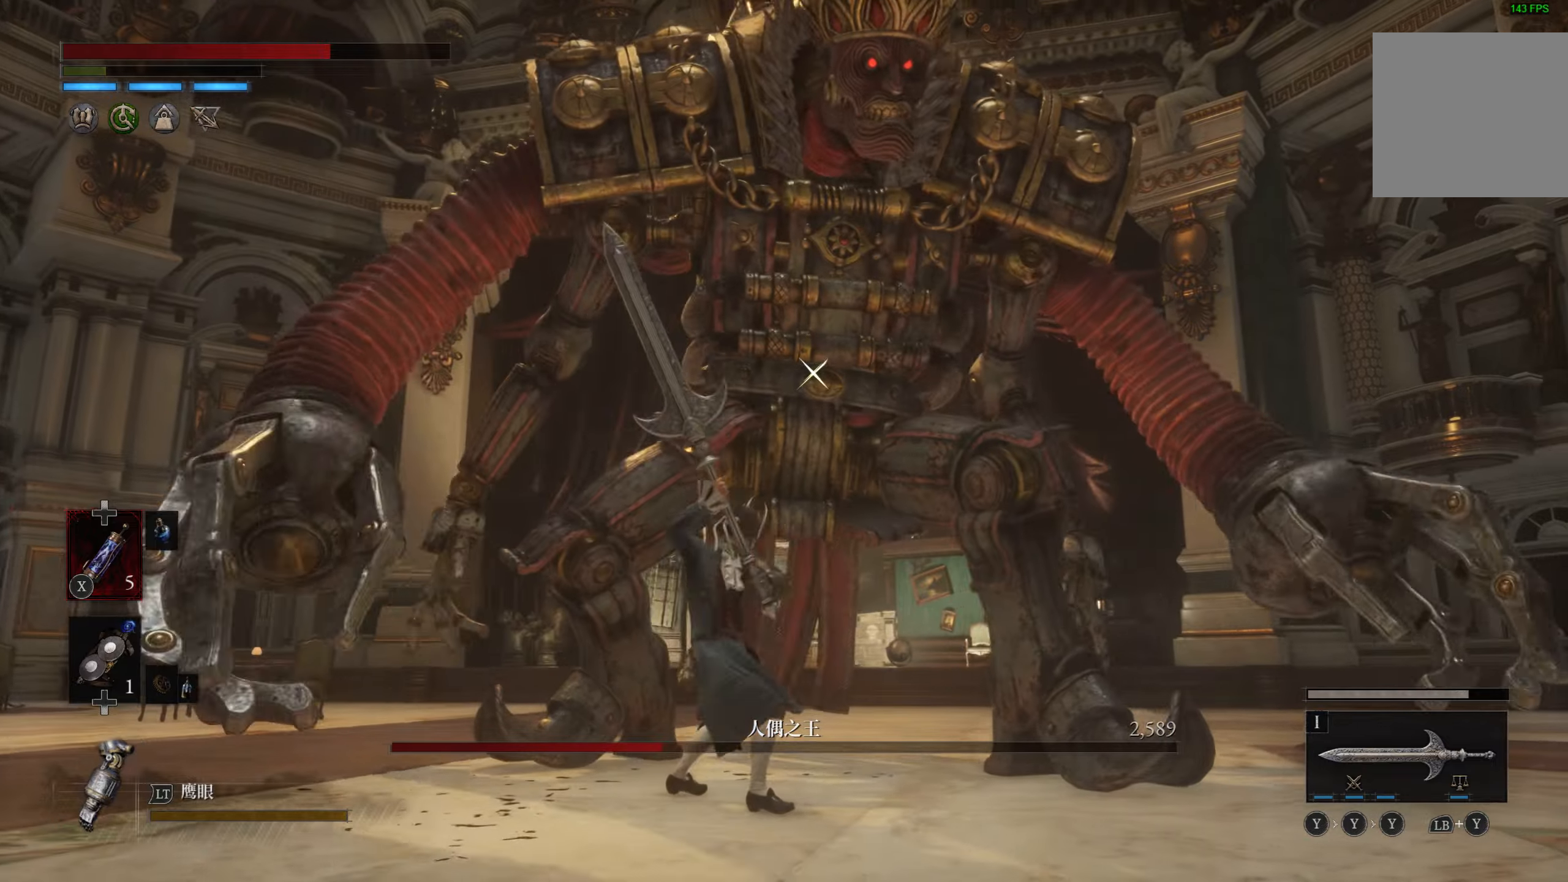
{"buttons": [], "left_stick": "center", "right_stick": "center", "events": [[116, "left_stick", "center"]]}
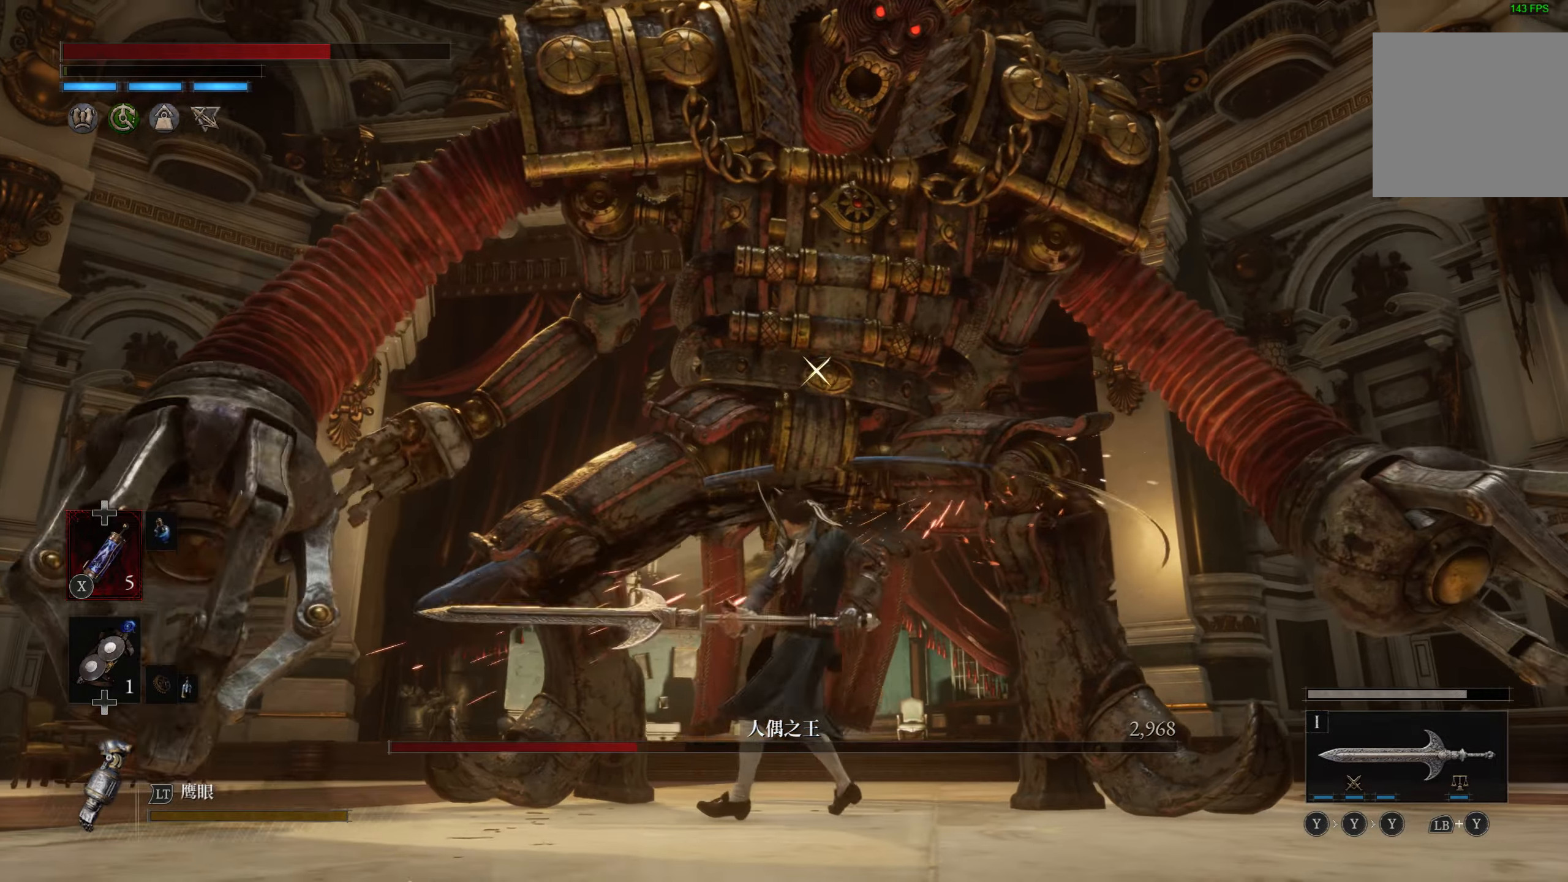
{"buttons": [], "left_stick": "left", "right_stick": "center", "events": [[50, "left_stick", "left"]]}
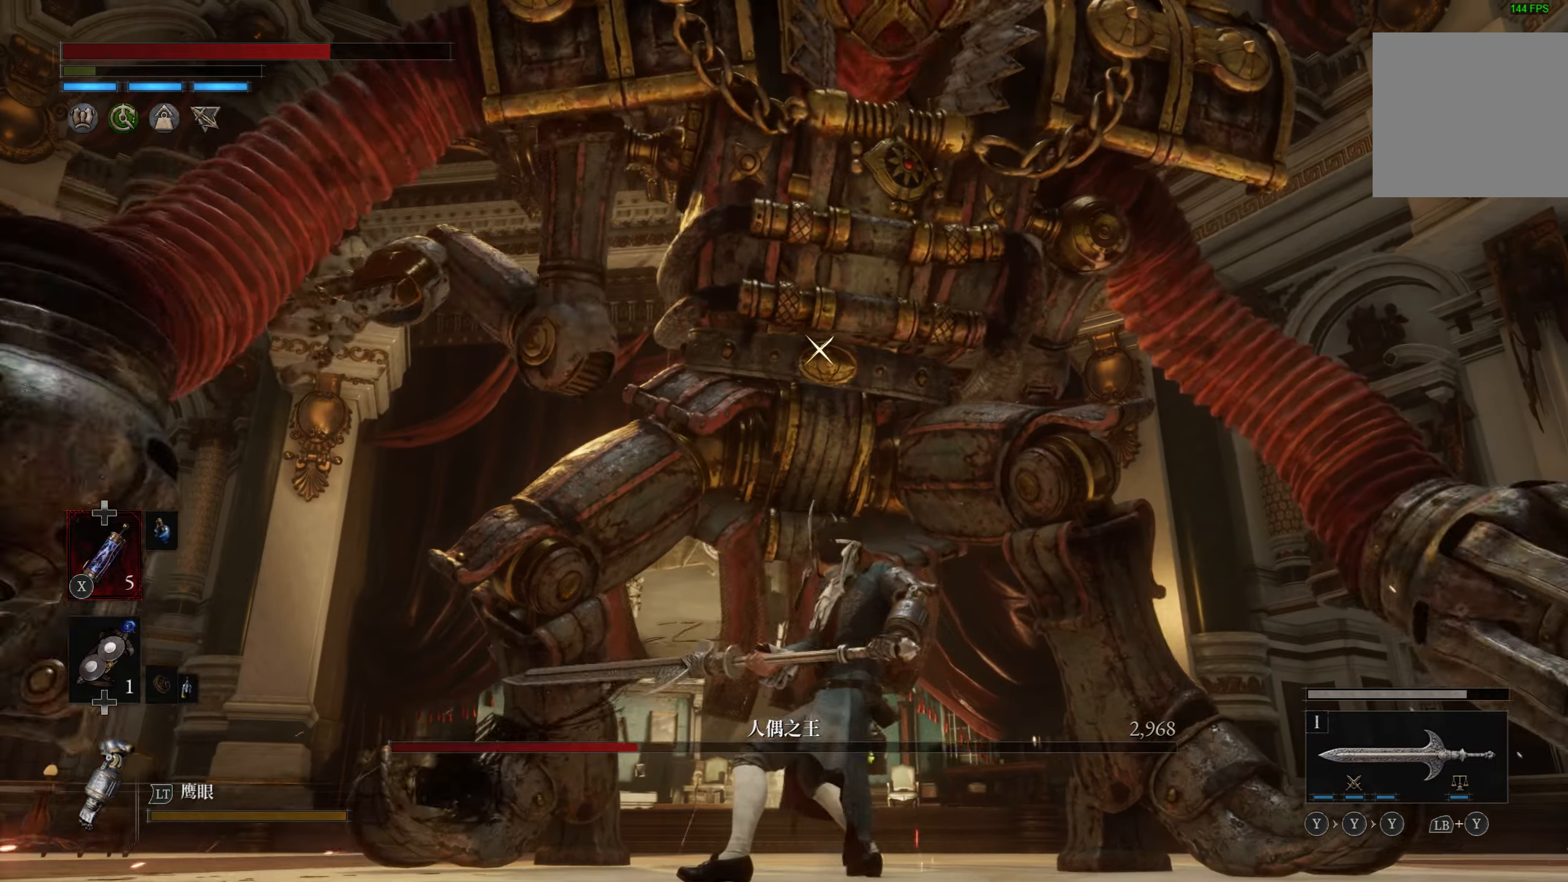
{"buttons": [], "left_stick": "left", "right_stick": "center", "events": []}
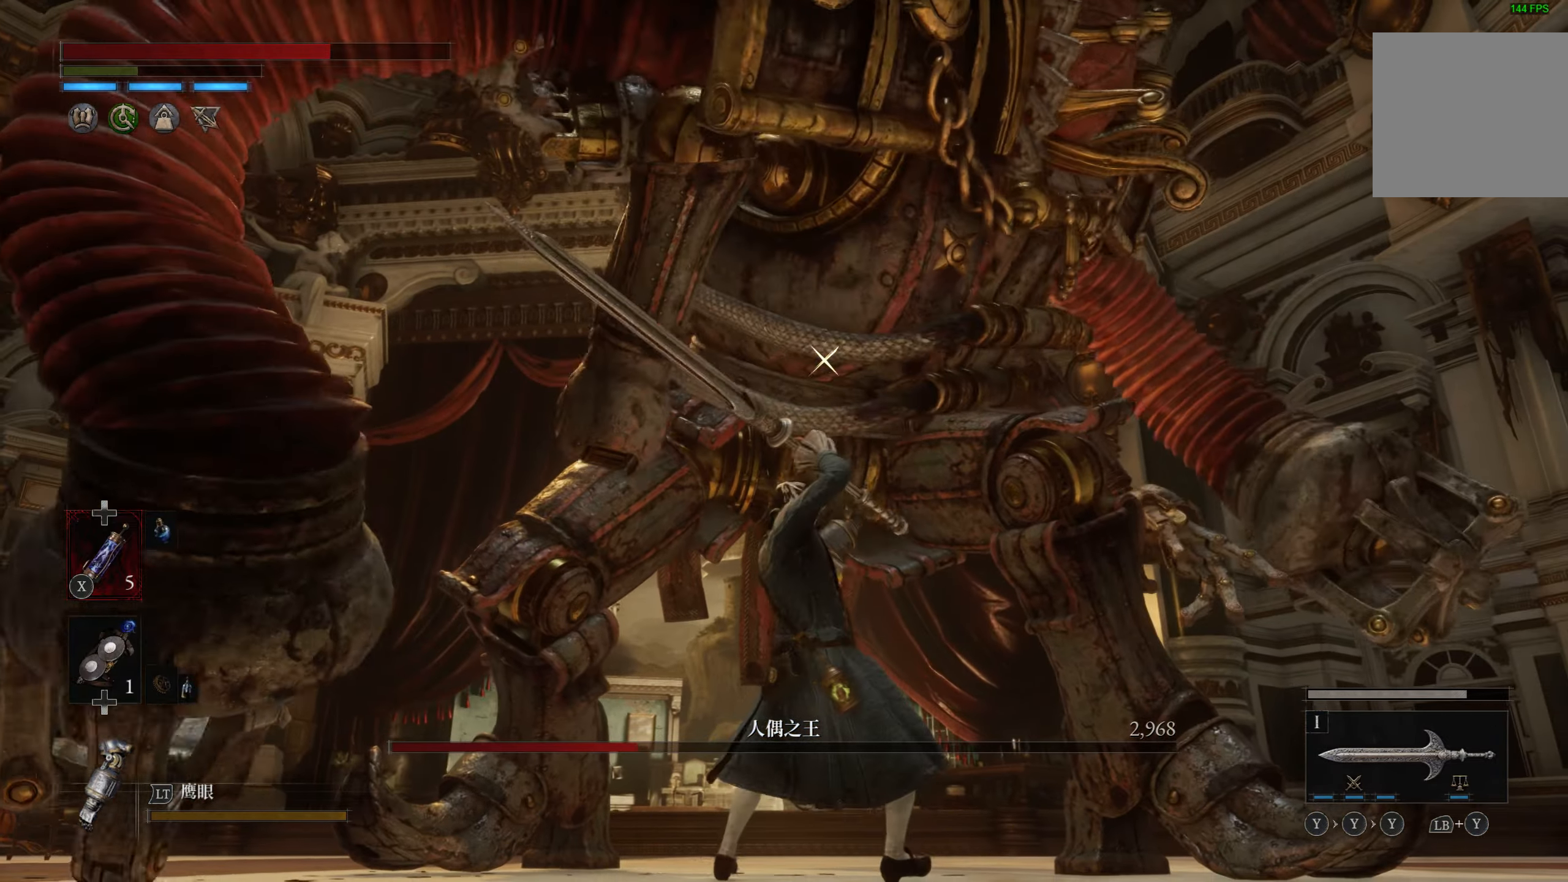
{"buttons": ["CIRCLE"], "left_stick": "down-left", "right_stick": "center", "events": [[50, "CIRCLE", "down"], [166, "left_stick", "down-left"]]}
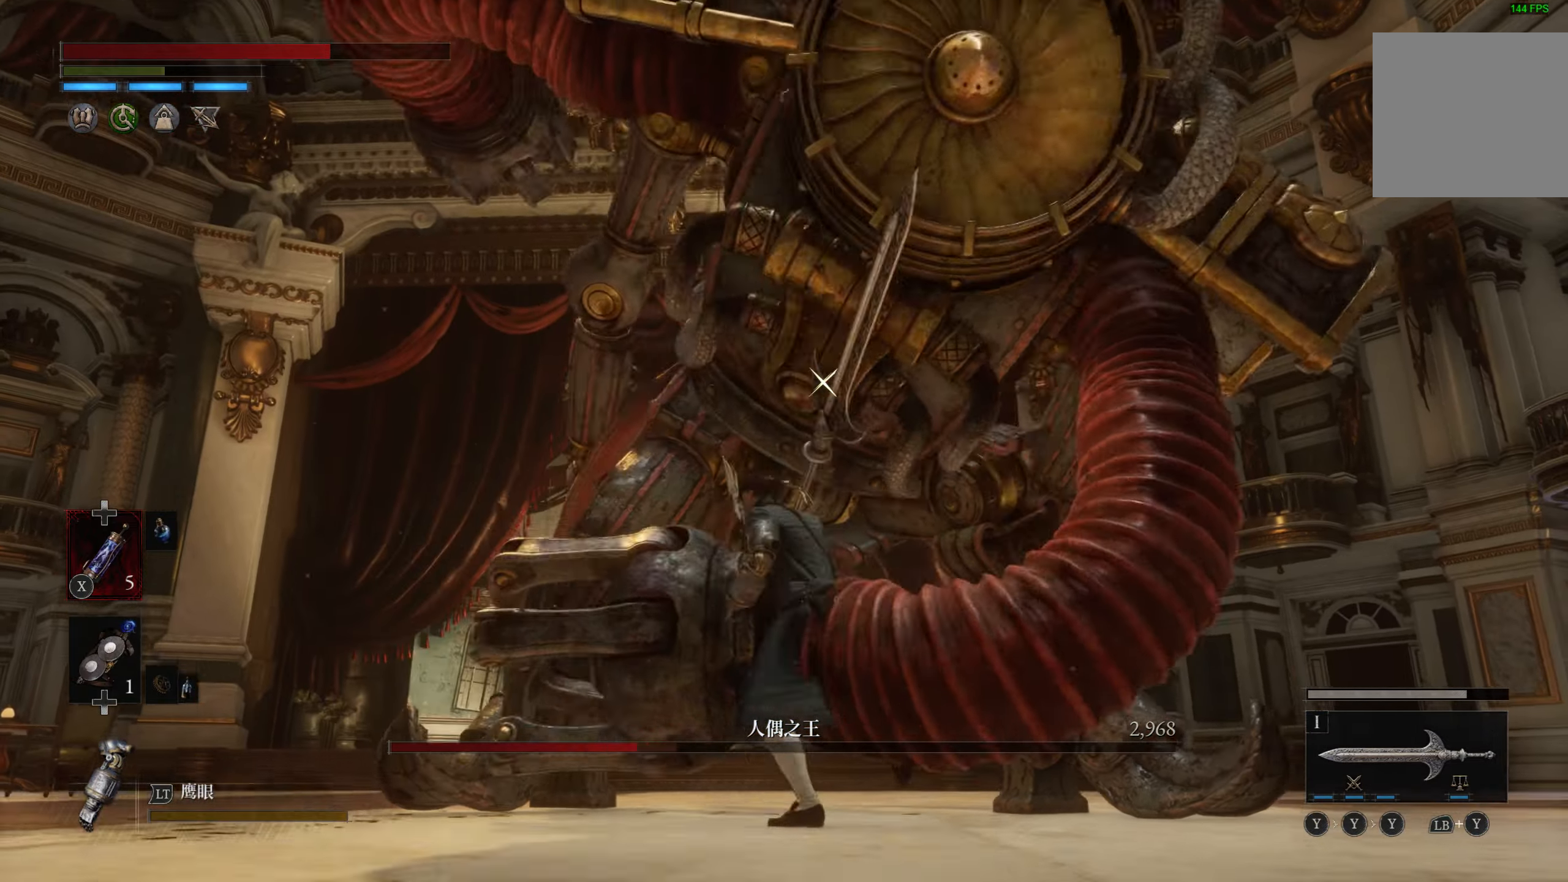
{"buttons": ["CIRCLE"], "left_stick": "down-left", "right_stick": "center", "events": []}
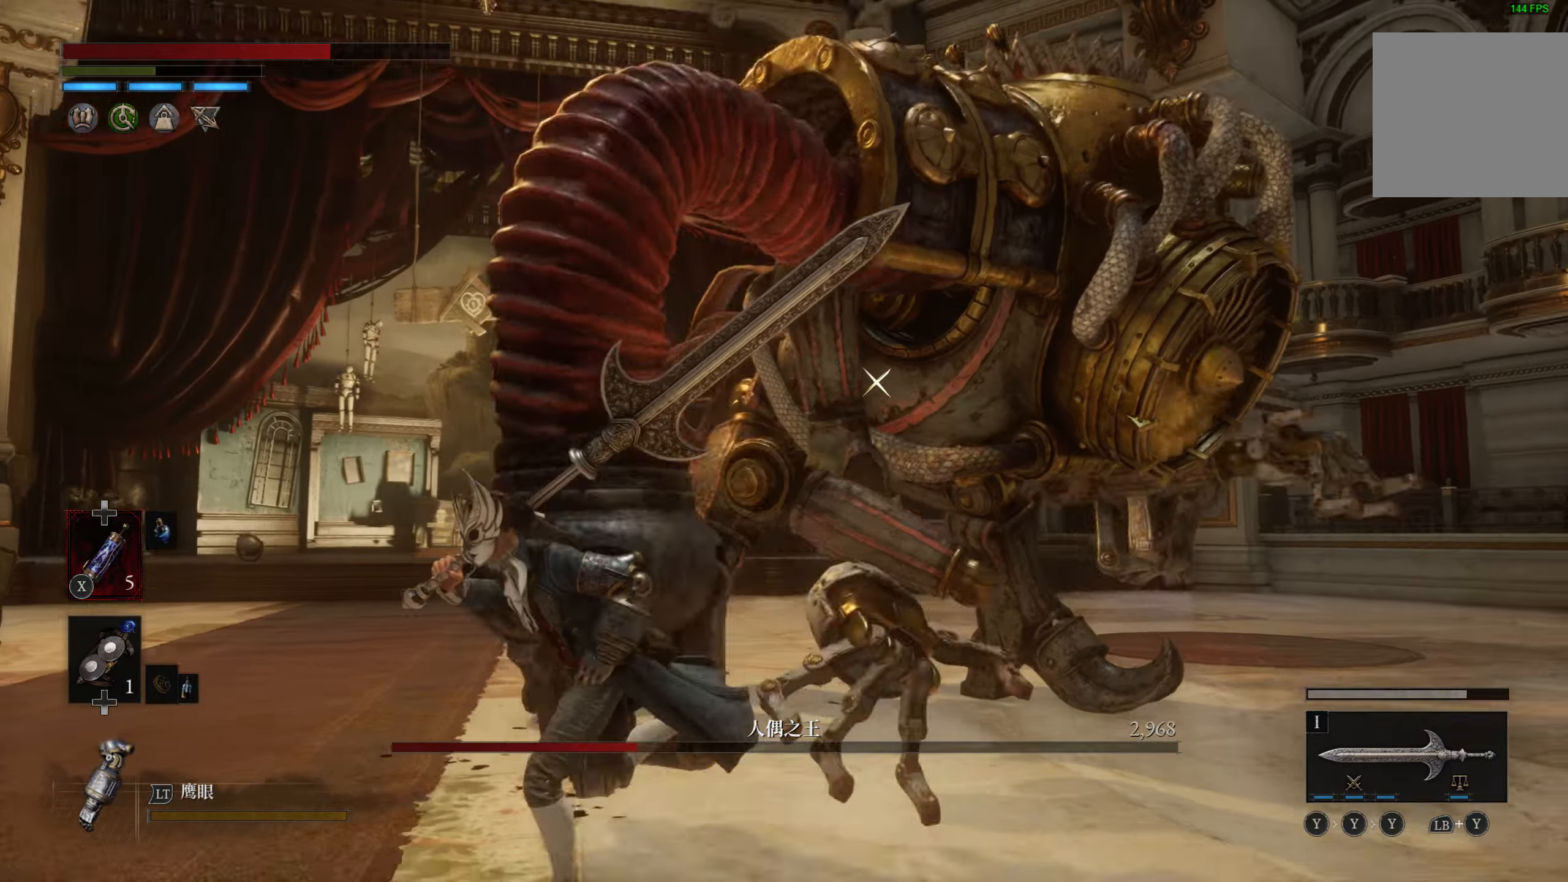
{"buttons": ["CIRCLE"], "left_stick": "down-left", "right_stick": "center", "events": []}
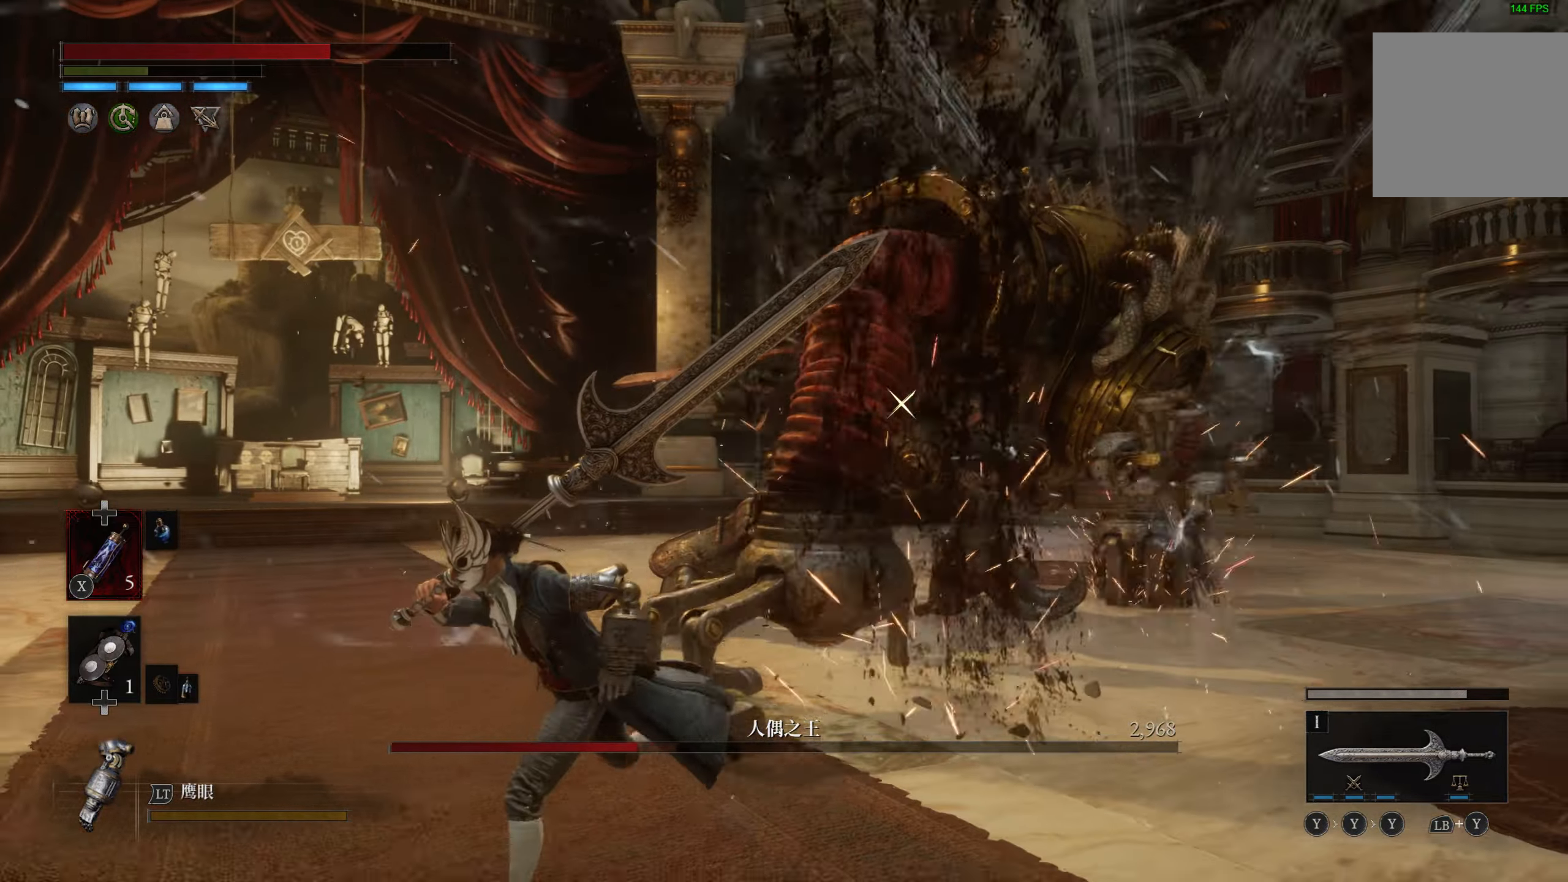
{"buttons": ["CIRCLE"], "left_stick": "down-left", "right_stick": "center", "events": []}
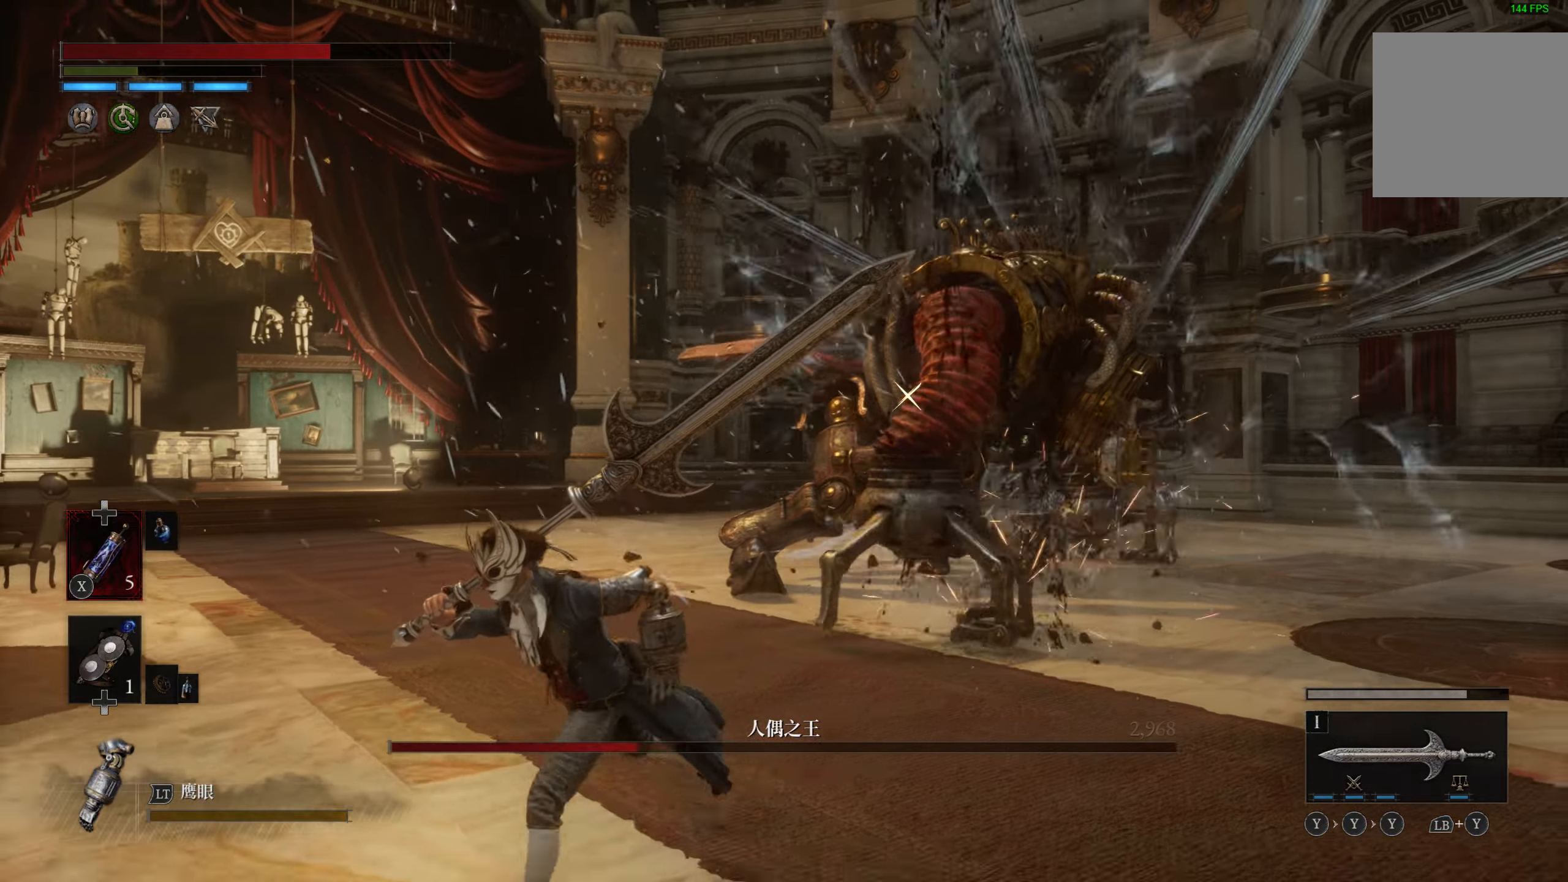
{"buttons": ["CIRCLE"], "left_stick": "down", "right_stick": "center", "events": [[266, "left_stick", "down"]]}
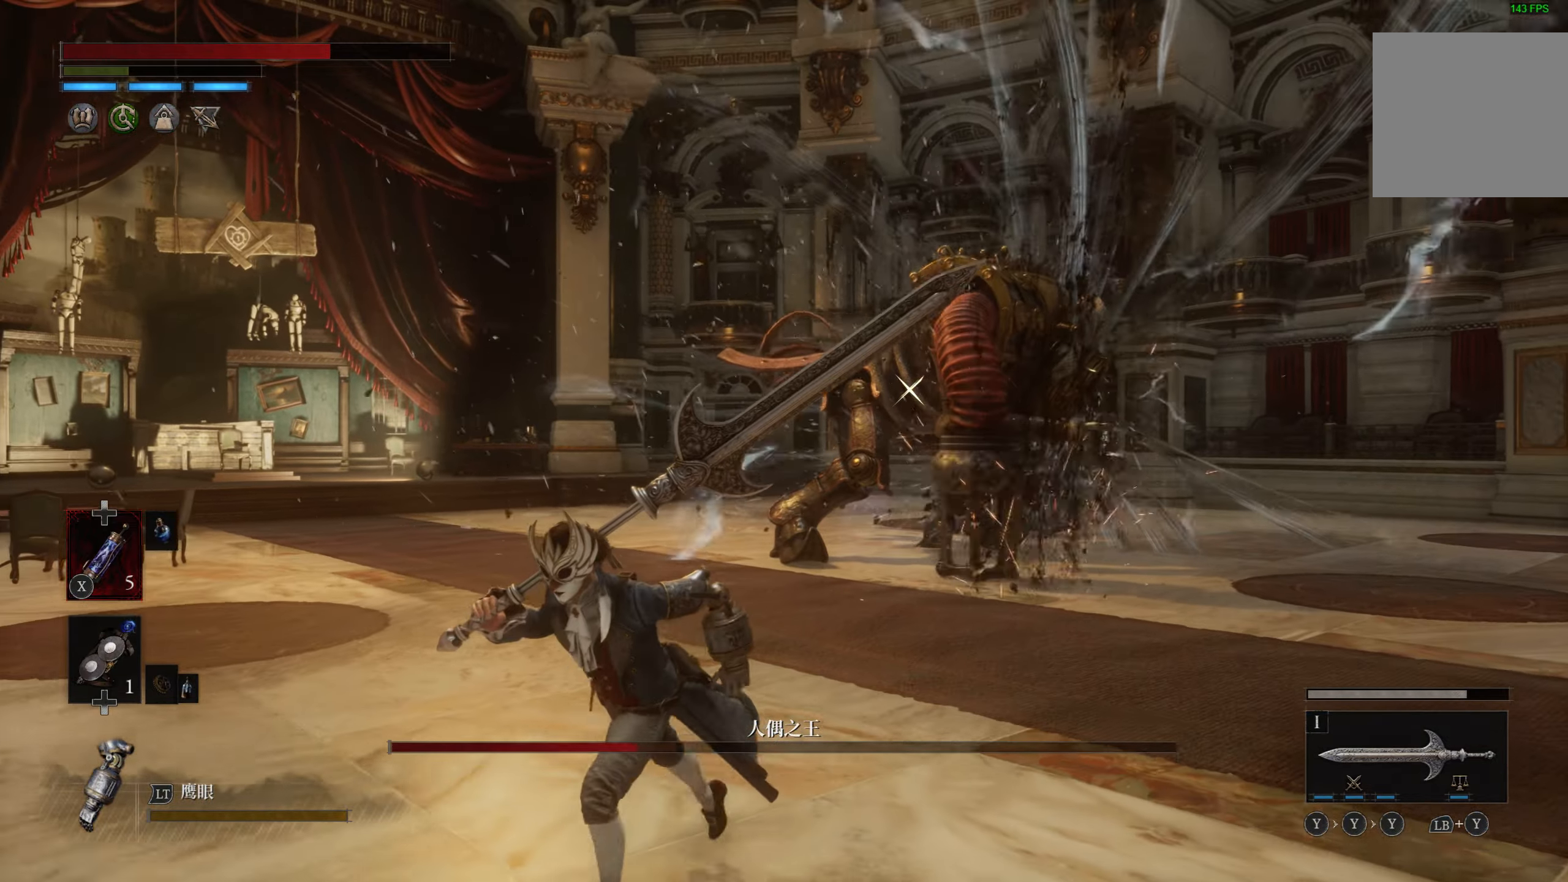
{"buttons": [], "left_stick": "down", "right_stick": "center", "events": [[100, "left_stick", "down-left"], [216, "CIRCLE", "up"], [216, "left_stick", "down"], [250, "DPAD_DOWN", "down"], [350, "DPAD_DOWN", "up"]]}
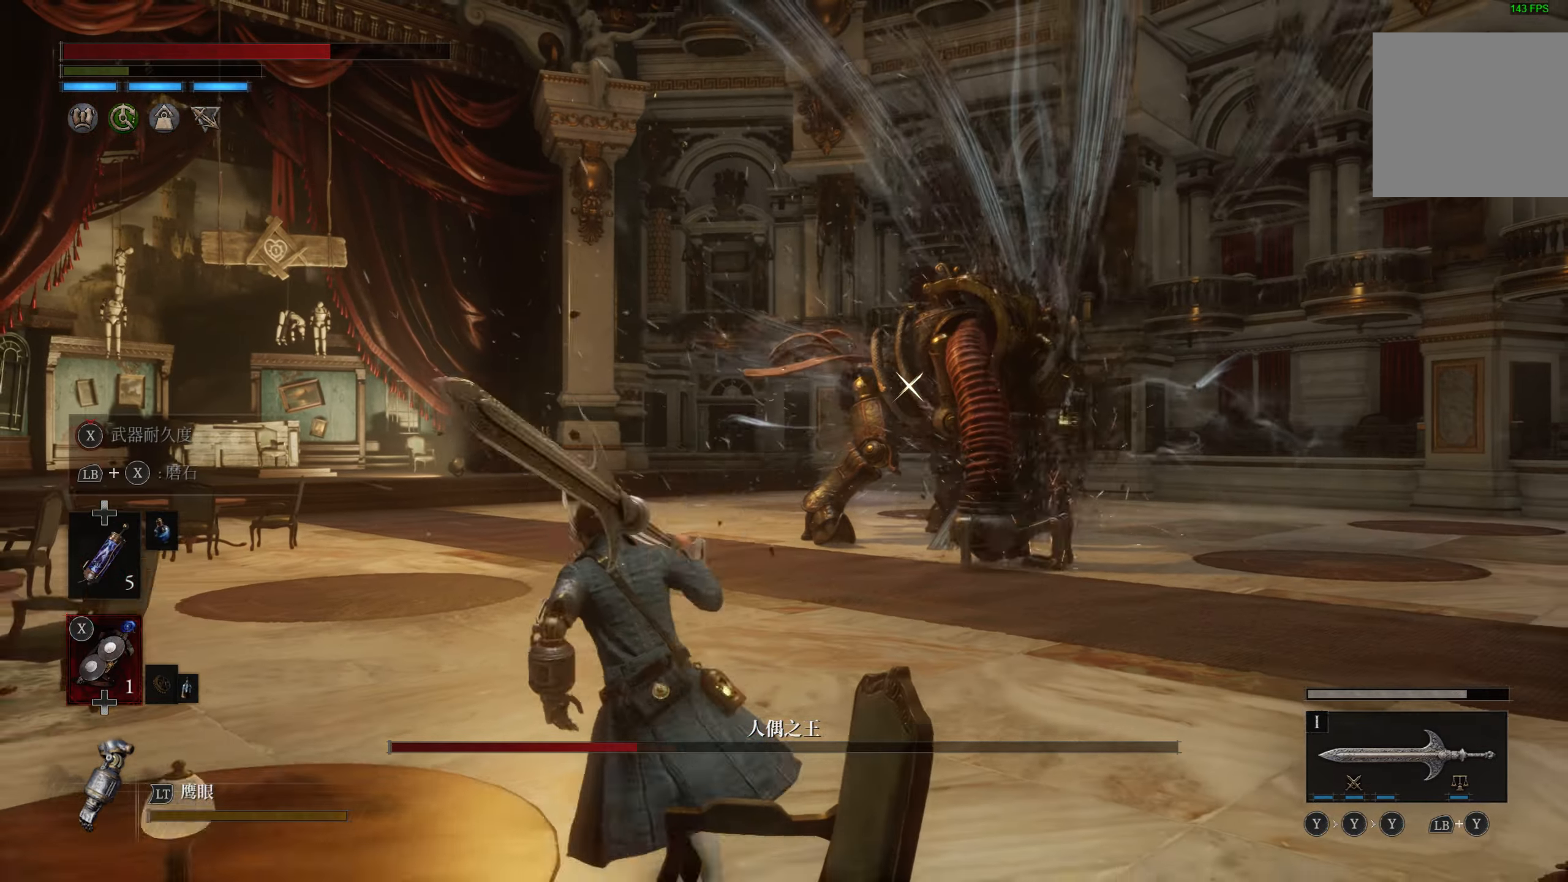
{"buttons": ["SQUARE"], "left_stick": "down", "right_stick": "center", "events": [[100, "SQUARE", "down"]]}
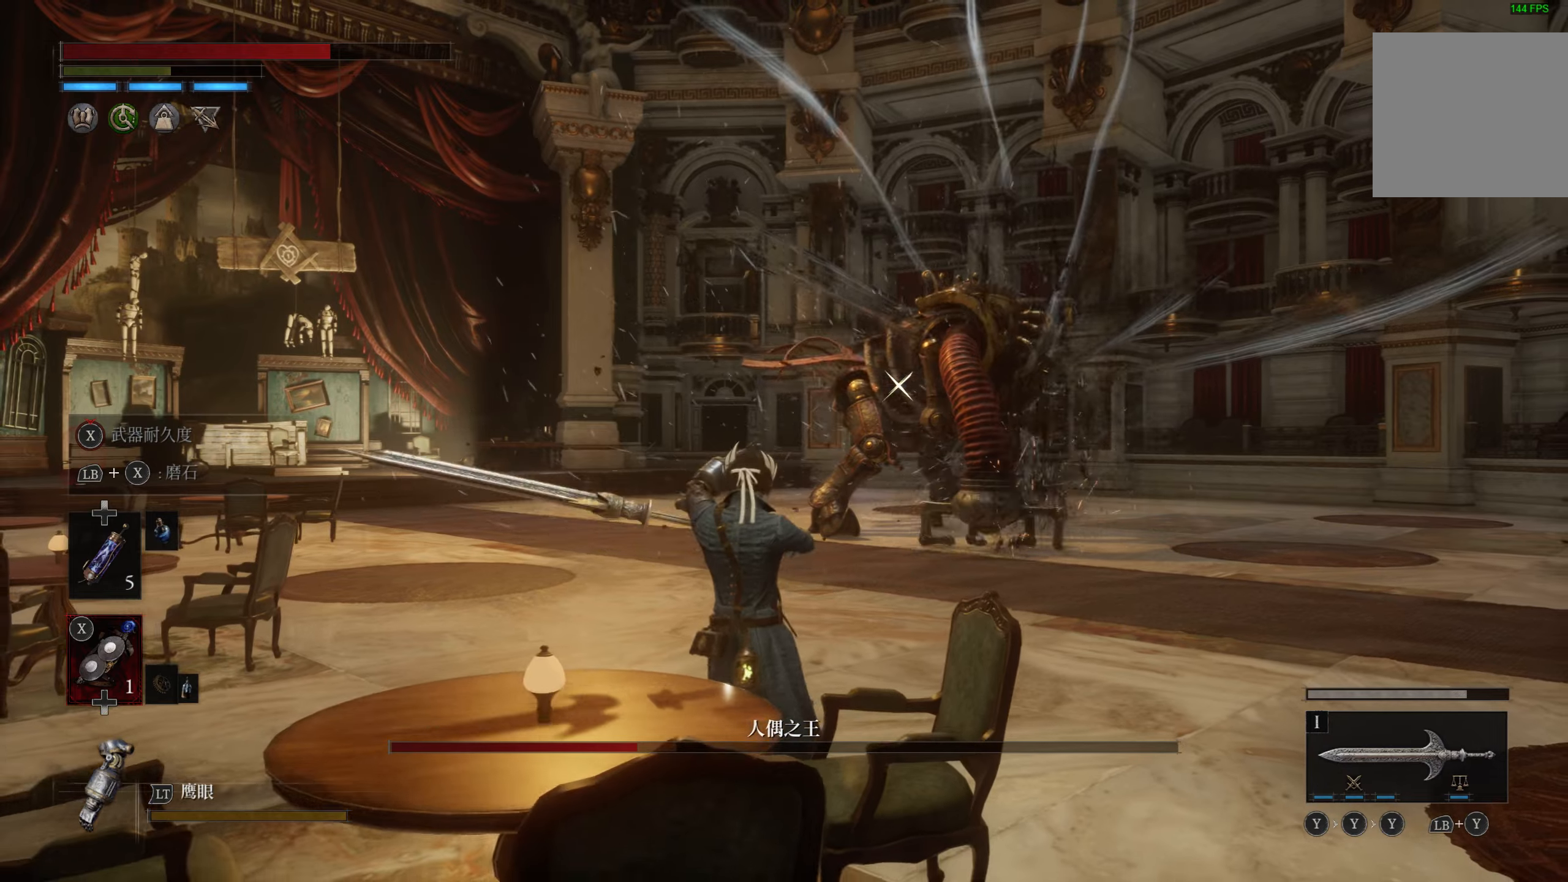
{"buttons": ["SQUARE"], "left_stick": "down", "right_stick": "center", "events": []}
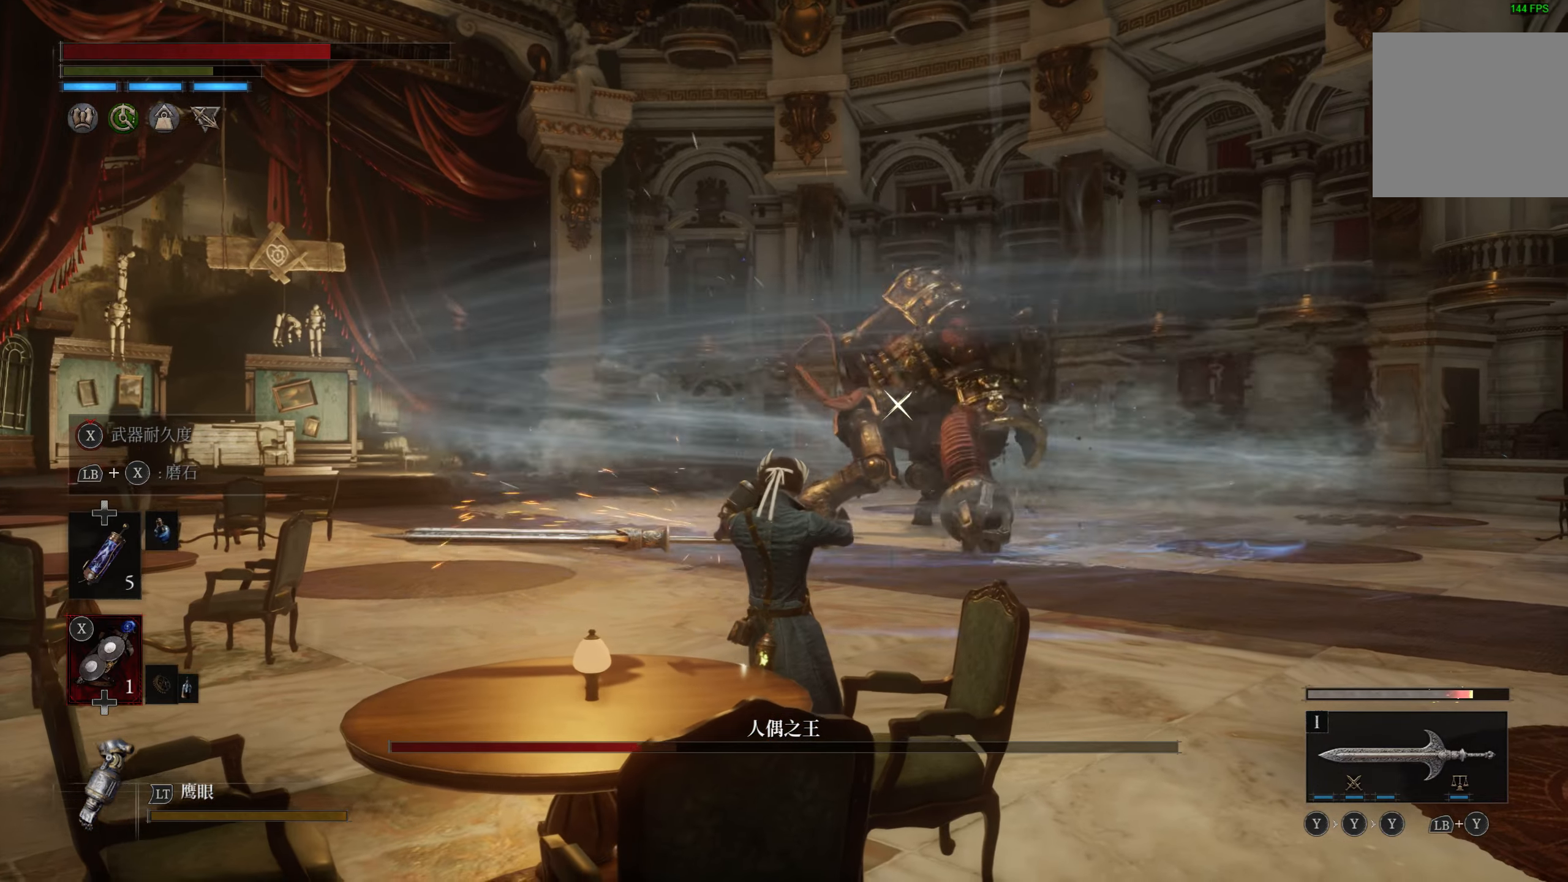
{"buttons": ["SQUARE"], "left_stick": "down-left", "right_stick": "center", "events": [[17, "left_stick", "down-left"]]}
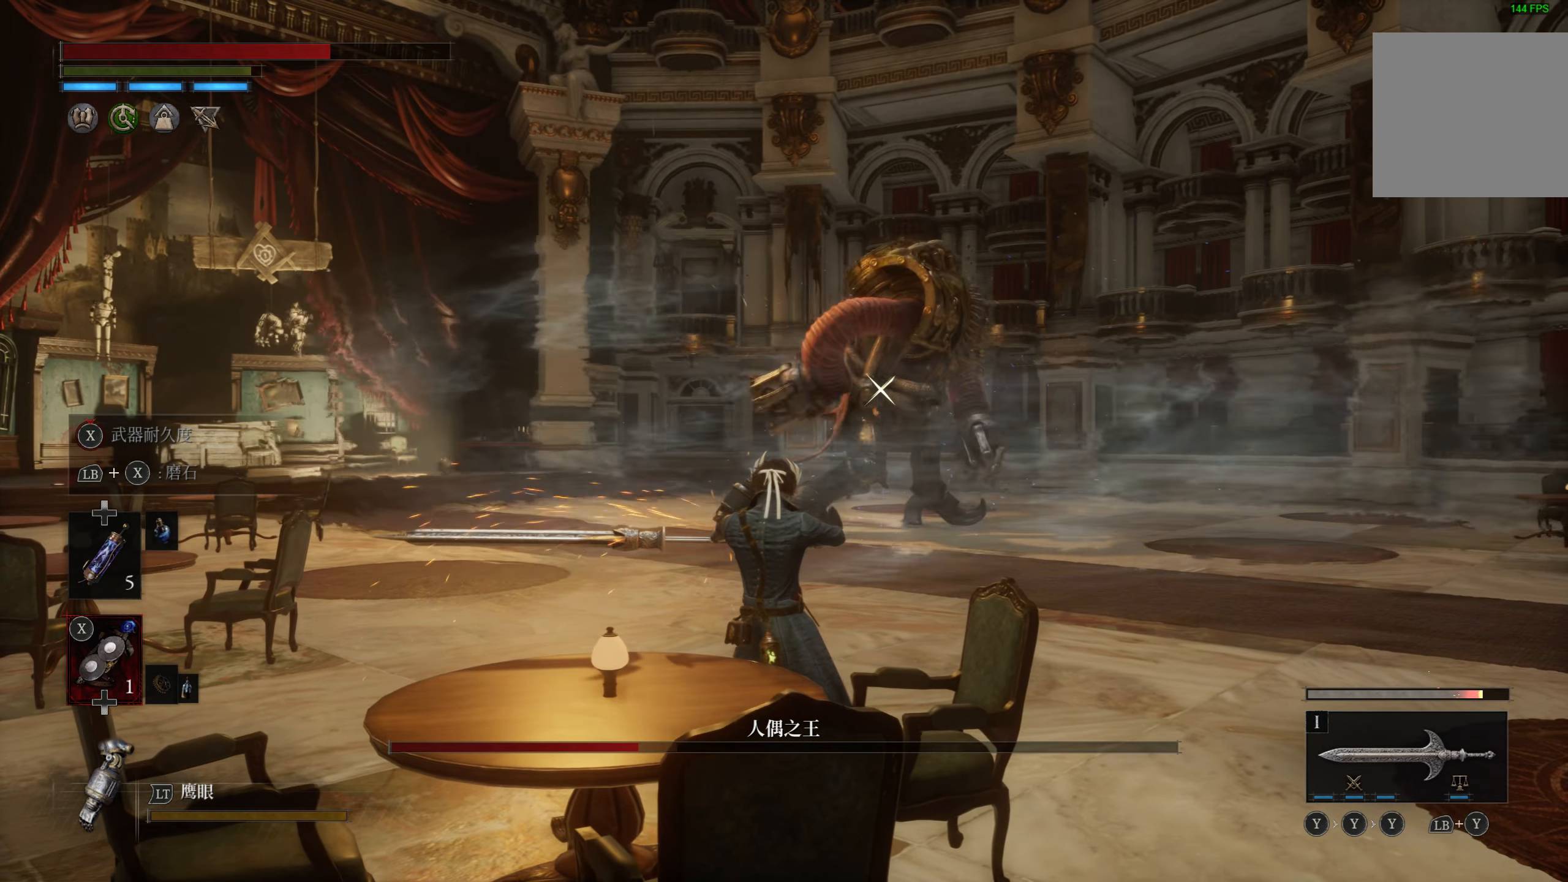
{"buttons": ["SQUARE"], "left_stick": "down-left", "right_stick": "center", "events": []}